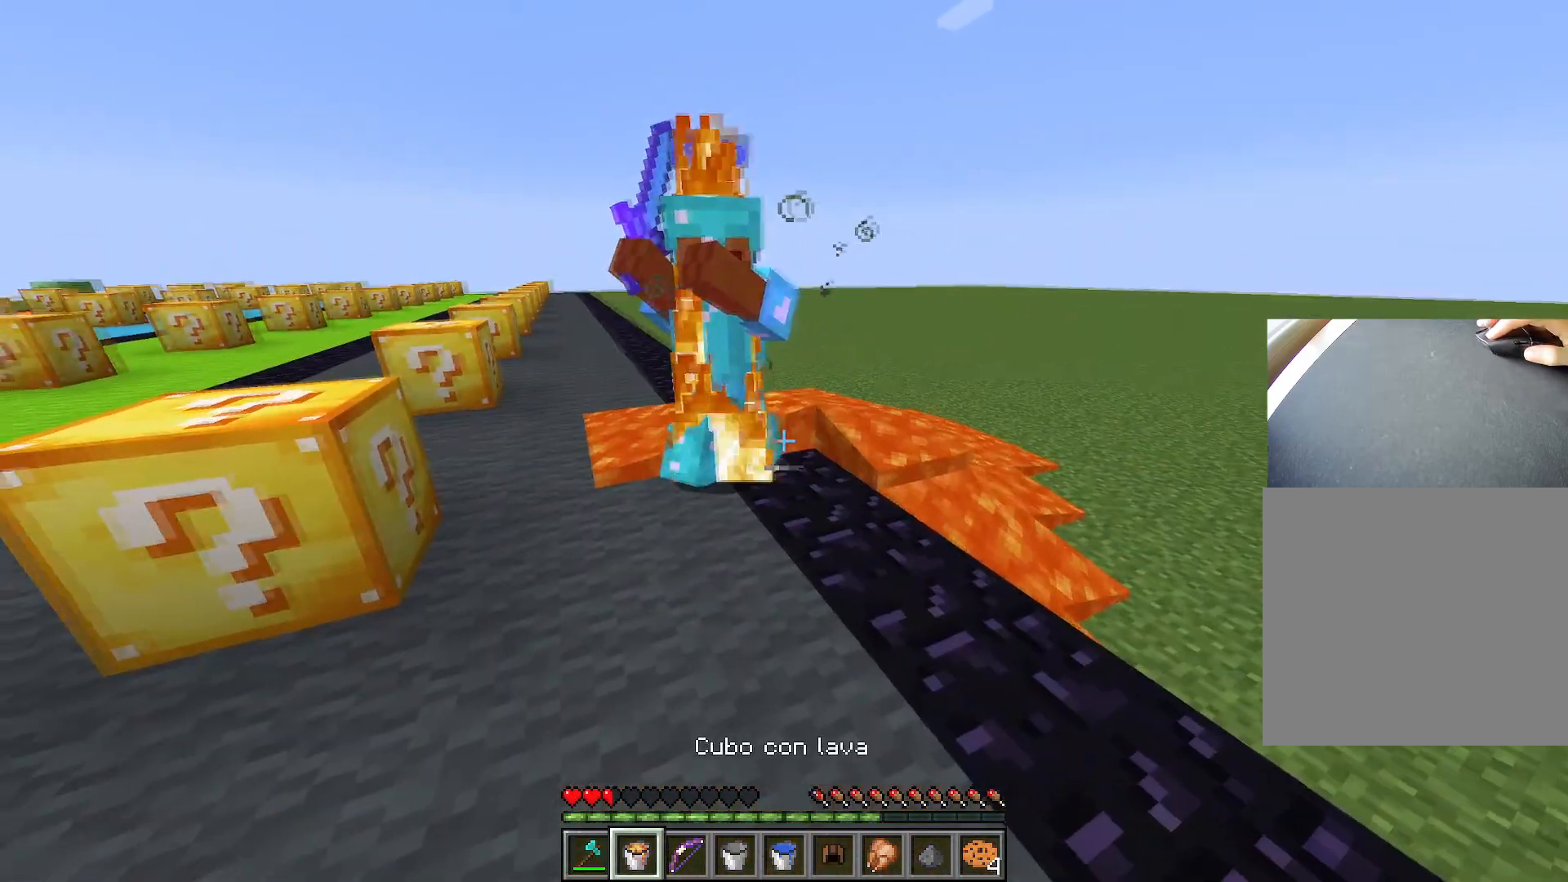
Gameplay with keyboard; each line is a JSON object with the keys held at the frame after it. "events" lists presses ("down") and releases ("up") of "1", "2", "3", "4", "5", "a", "alt", "c", "caps_lock", "ctrl", "d", "e", "f", "g", "q", "r", "s", "shift", "space", "t", "tab", "v", "w", "x" and "z" between this image and that frame as [ms after this image, input, new state], when the widget could be followed in between. No other keys are recorded. Mouse input is not recorded.
{"keys": [], "events": []}
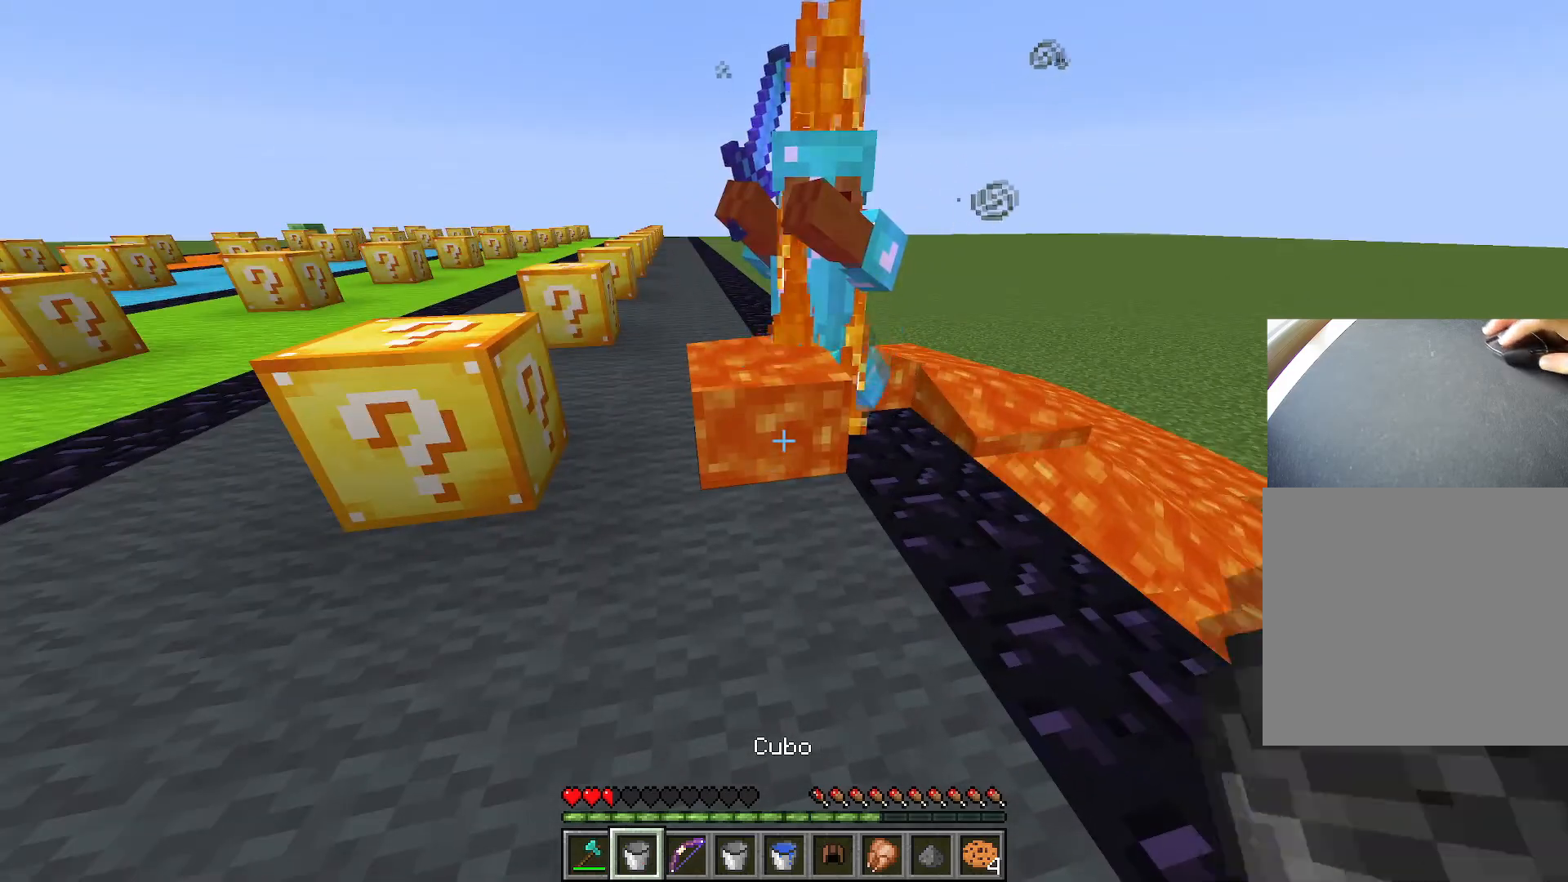
{"keys": ["a", "w"], "events": [[84, "a", "down"], [84, "s", "down"], [284, "s", "up"], [451, "w", "down"]]}
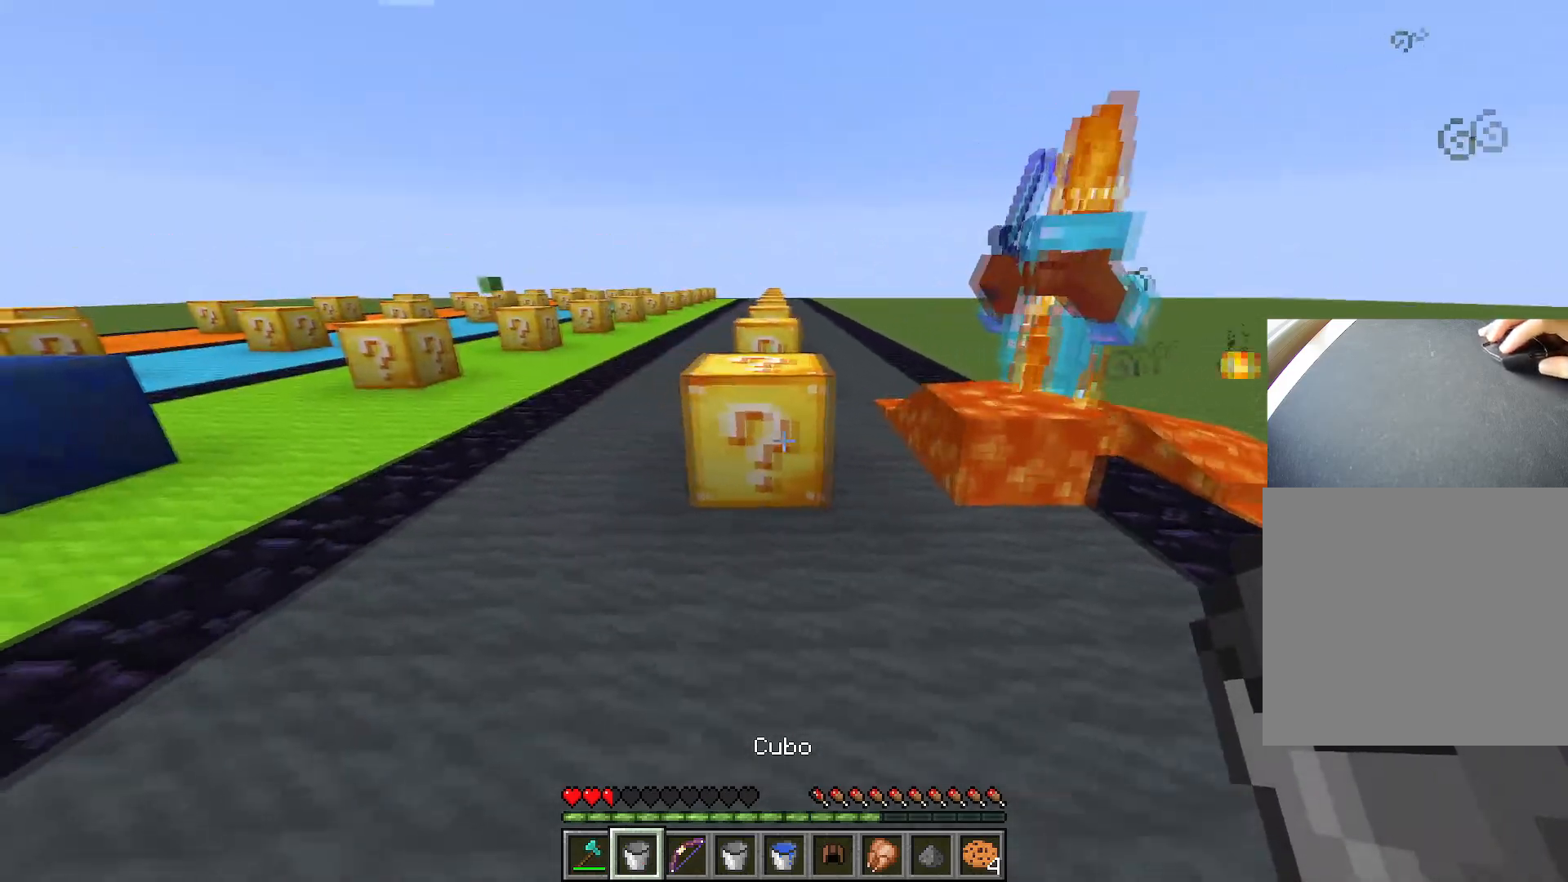
{"keys": [], "events": [[200, "a", "up"], [333, "w", "up"]]}
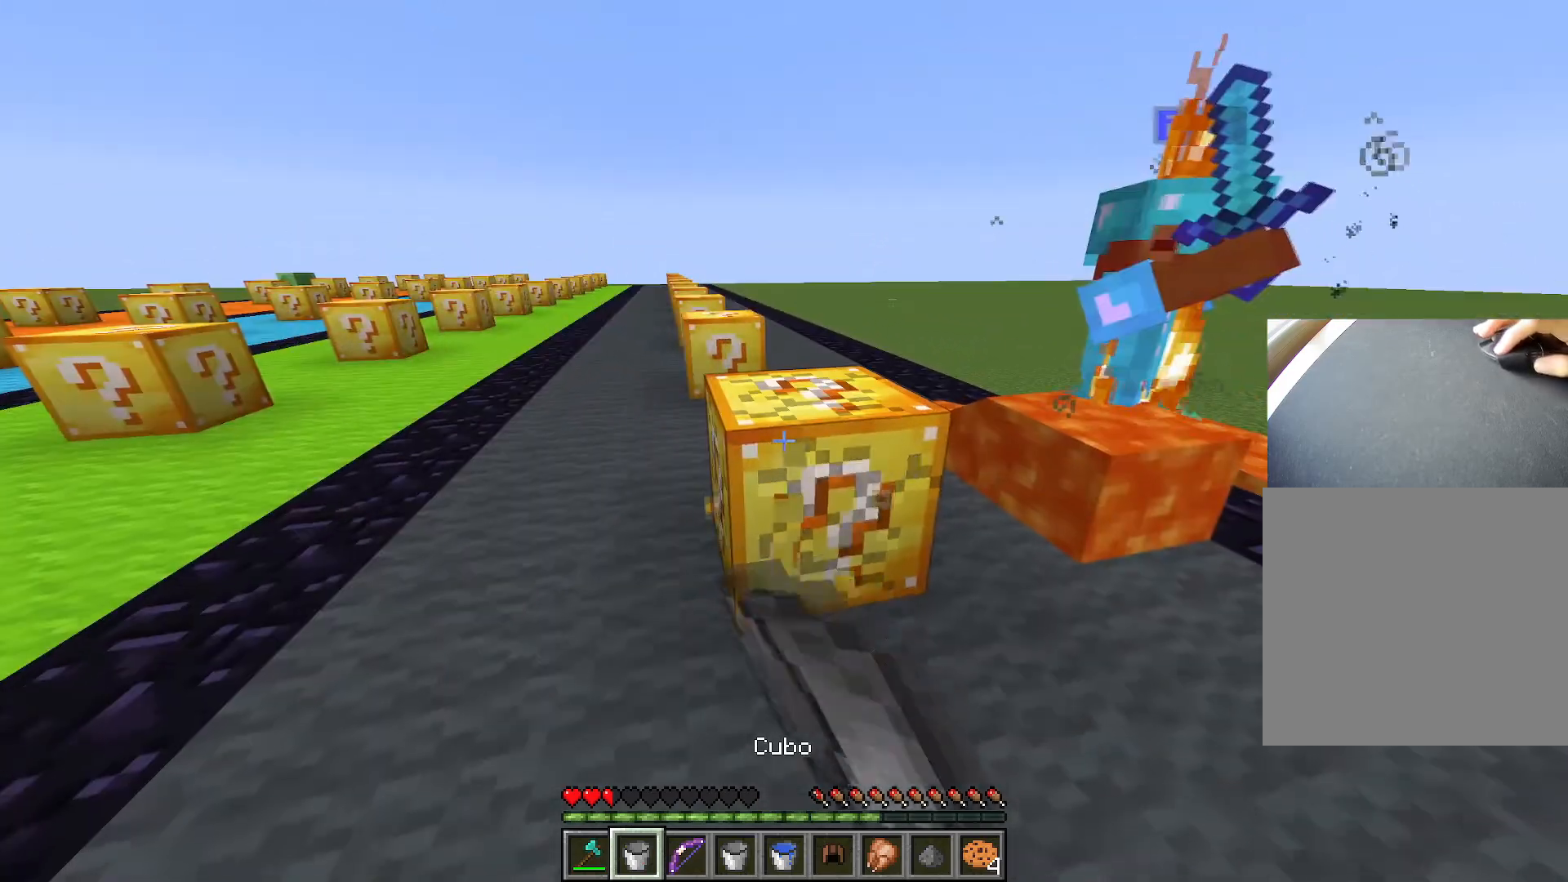
{"keys": [], "events": []}
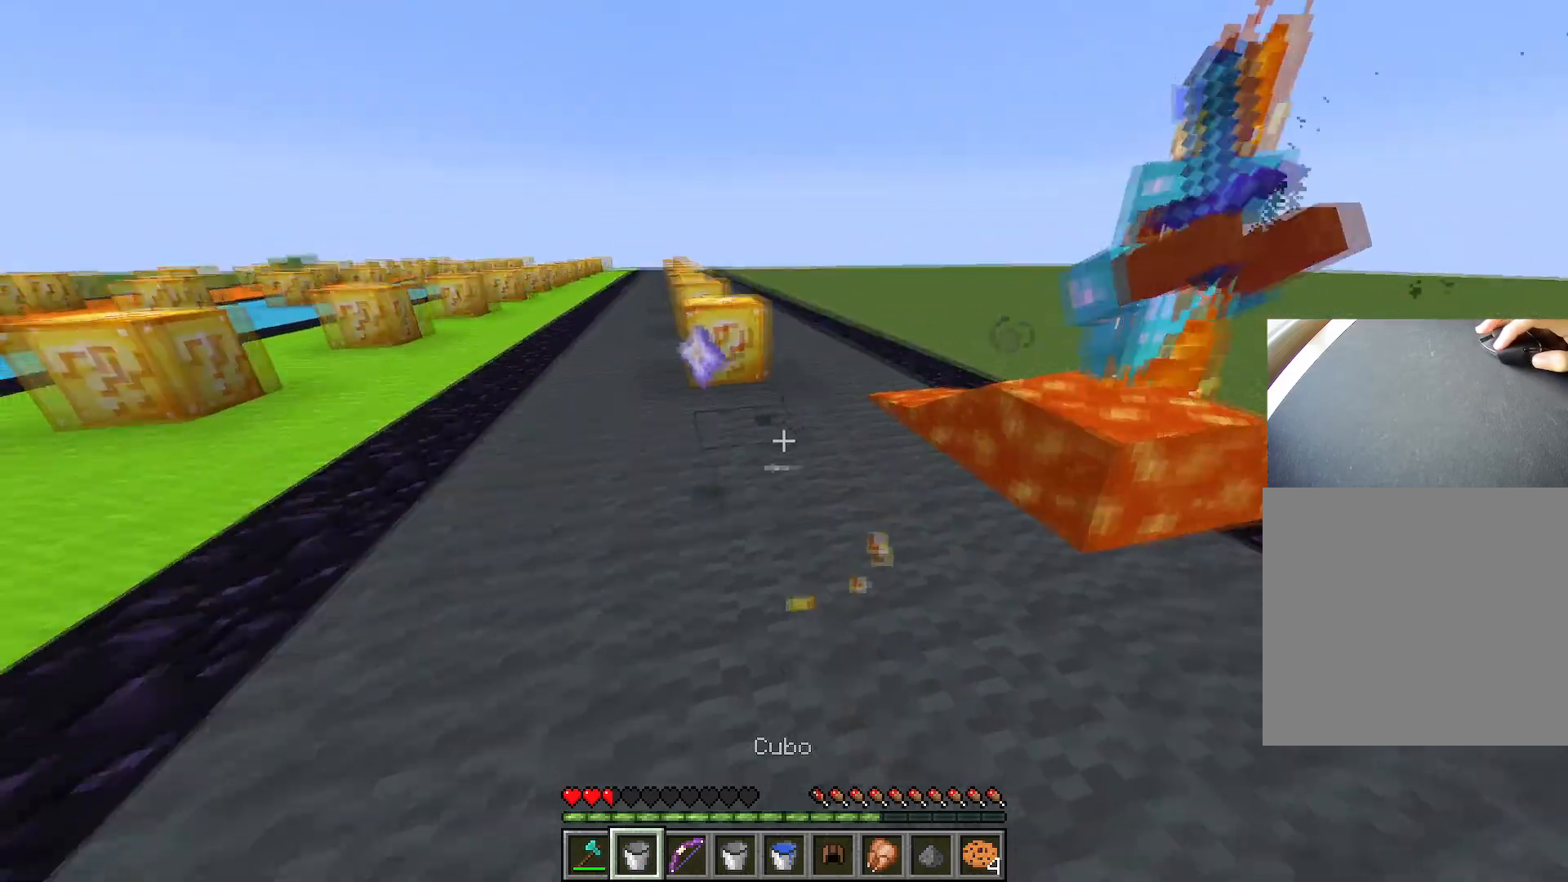
{"keys": ["ctrl", "w"], "events": [[33, "w", "down"], [83, "ctrl", "down"]]}
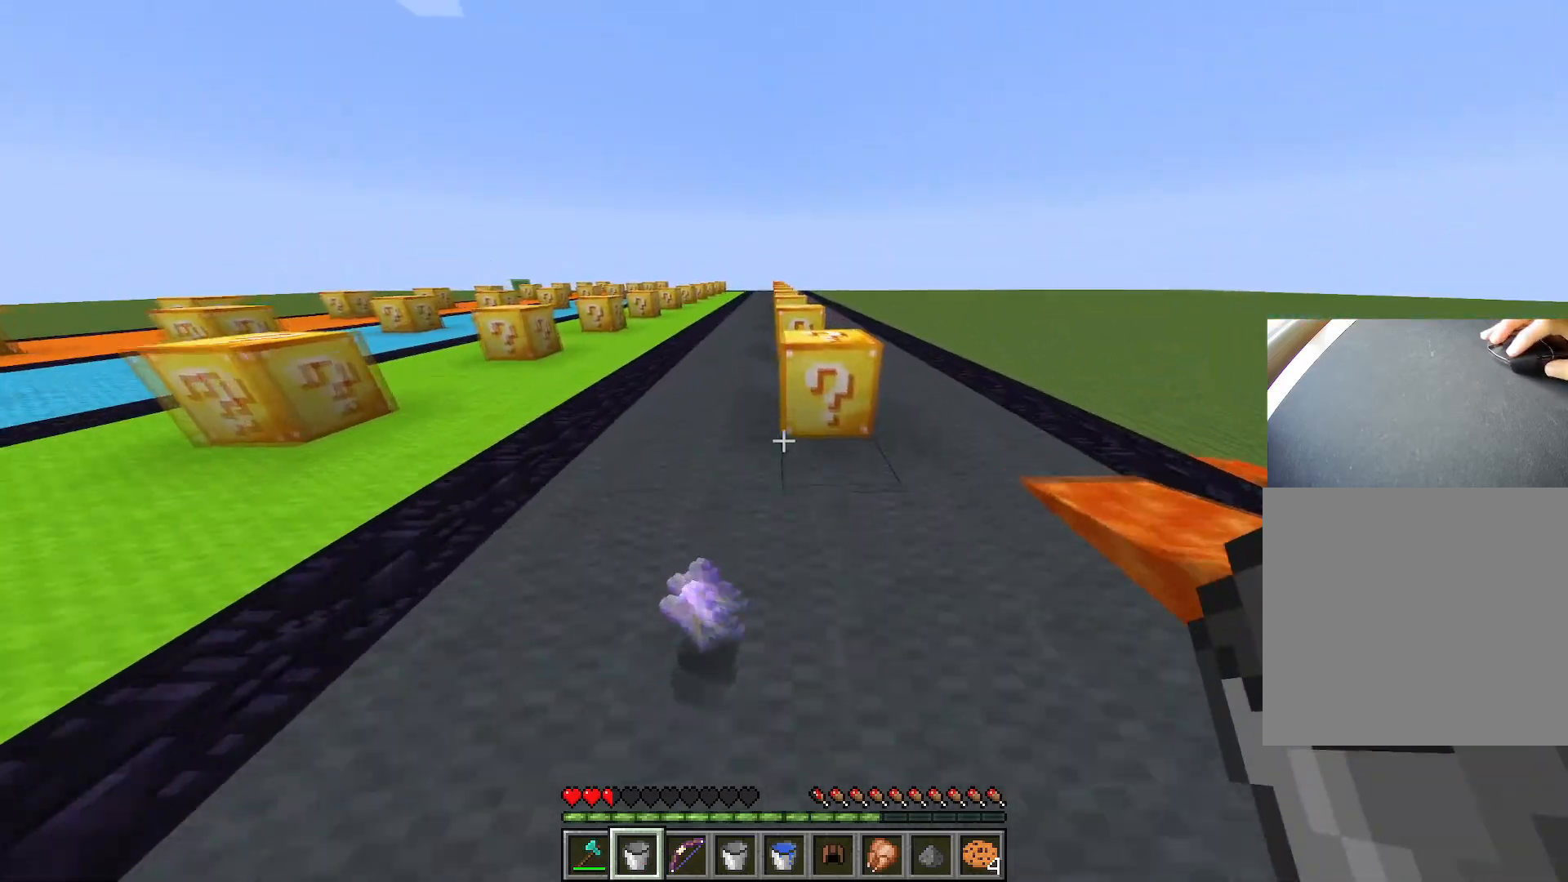
{"keys": ["ctrl", "w"], "events": [[234, "a", "down"], [467, "a", "up"]]}
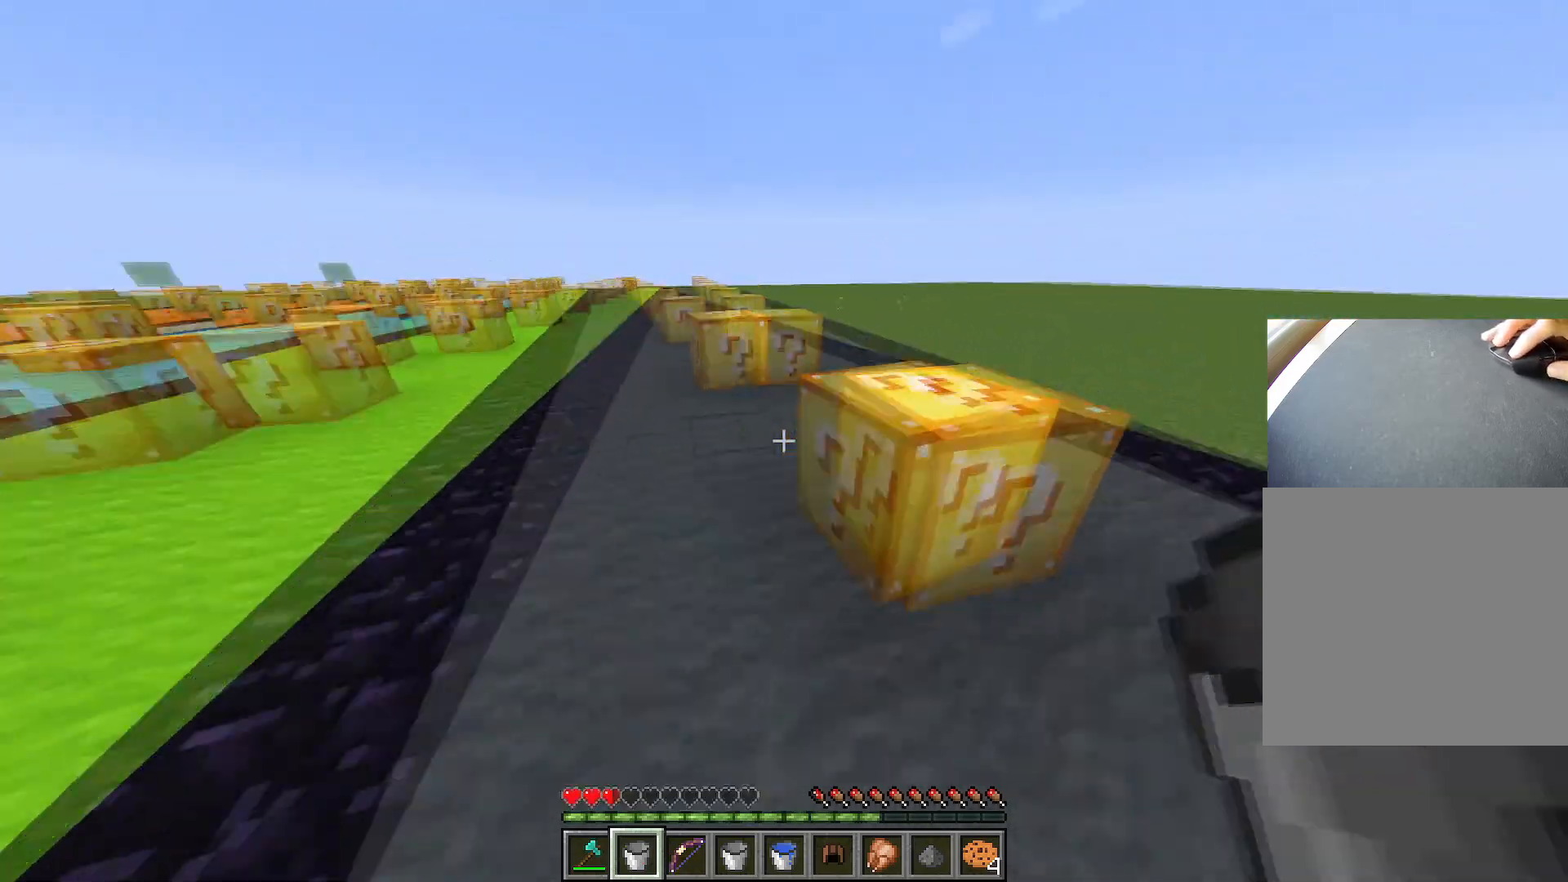
{"keys": ["w"], "events": [[16, "w", "up"], [33, "ctrl", "up"], [484, "w", "down"]]}
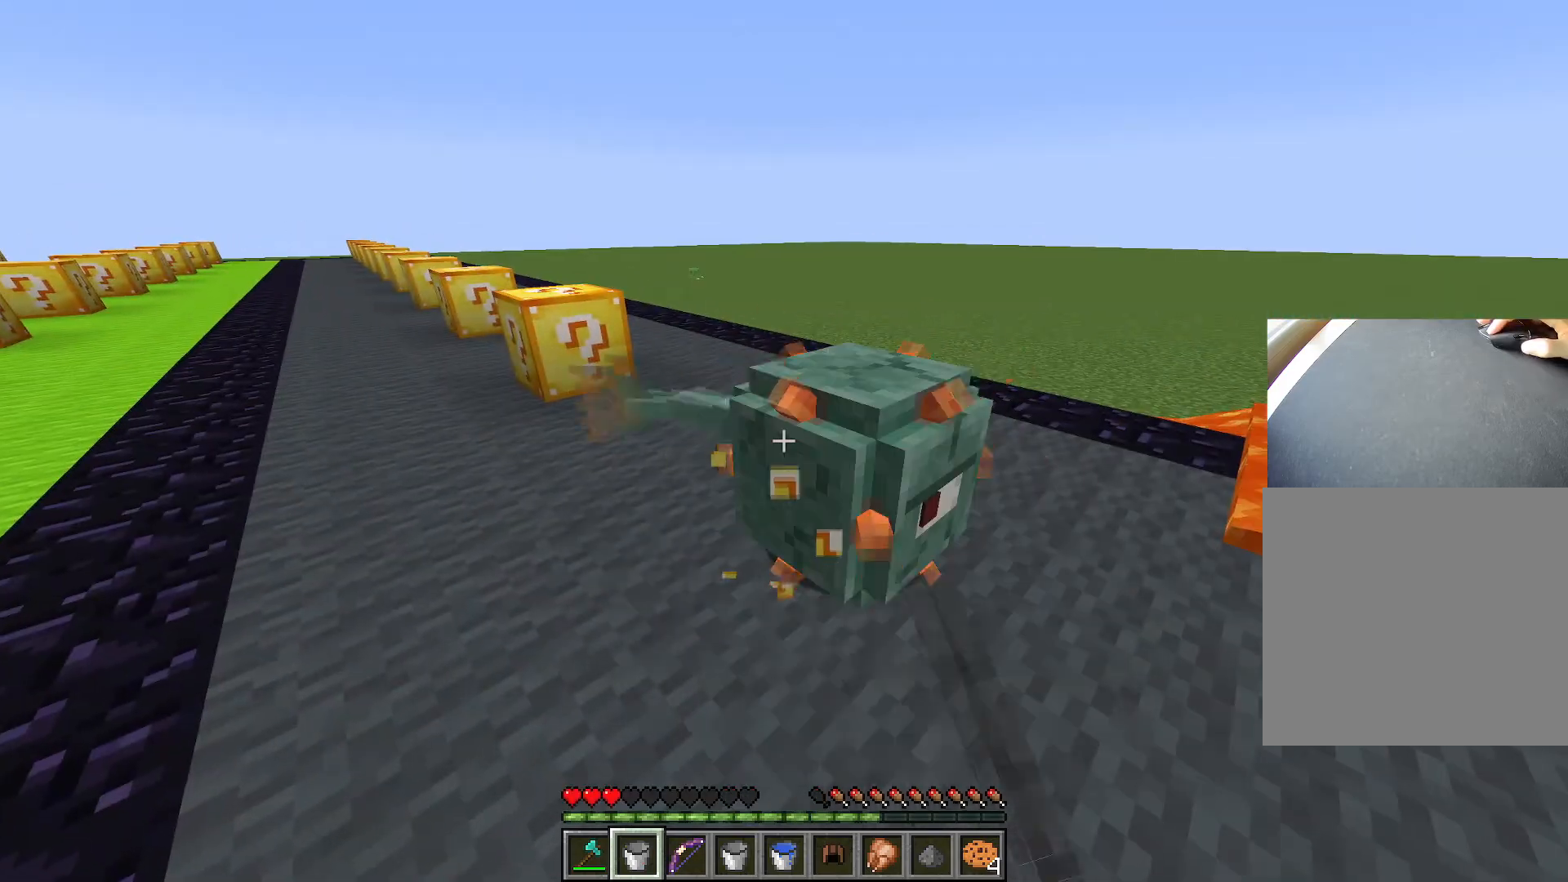
{"keys": ["w"], "events": [[401, "a", "down"], [501, "a", "up"]]}
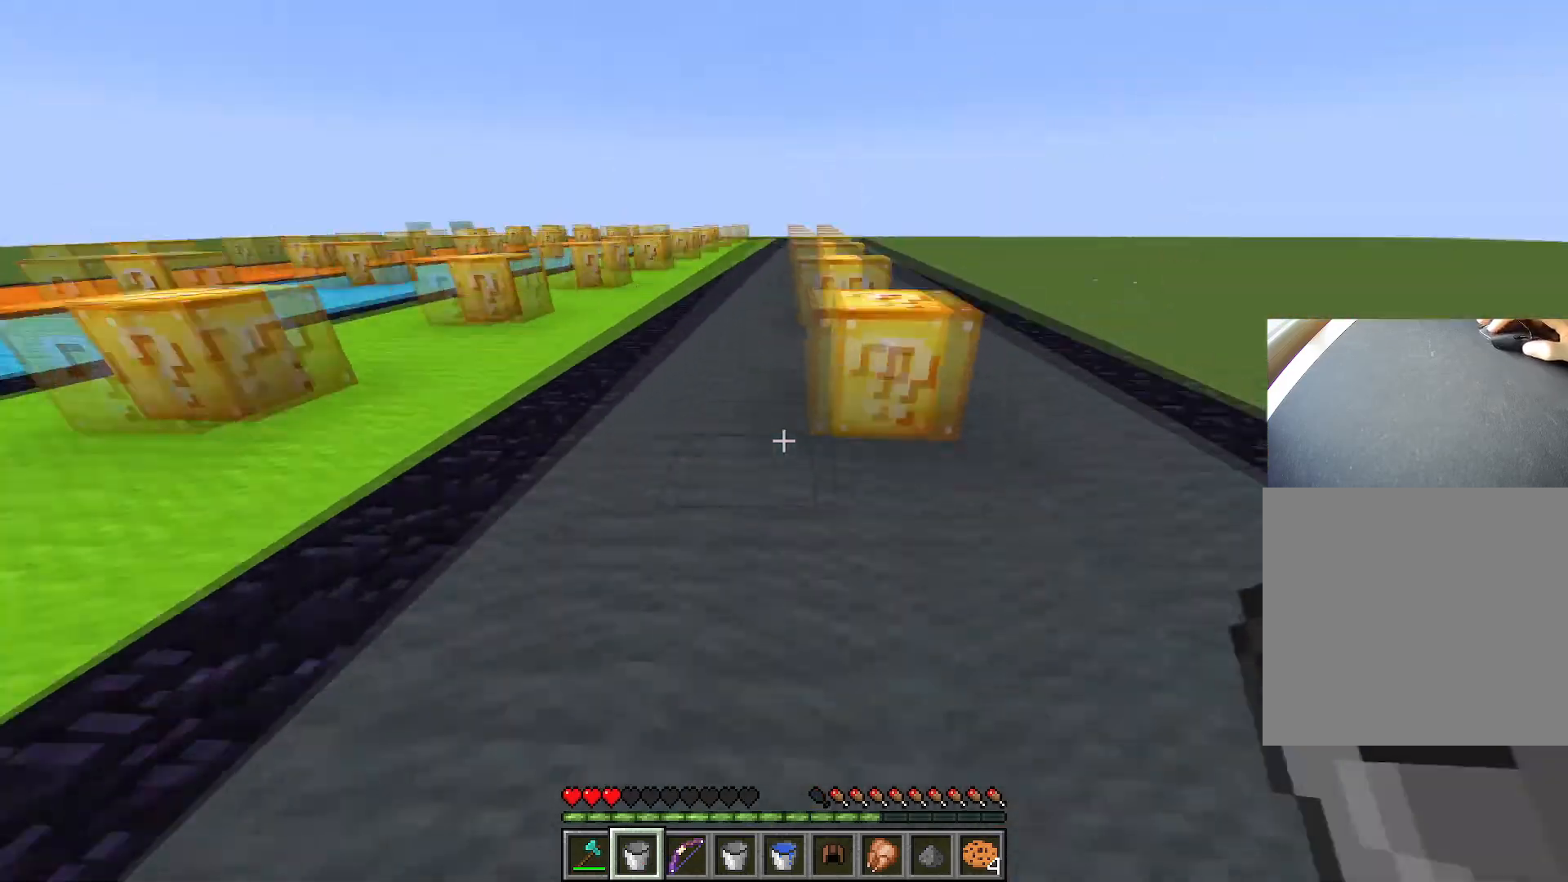
{"keys": ["ctrl", "space", "w"], "events": [[83, "ctrl", "down"], [317, "space", "down"]]}
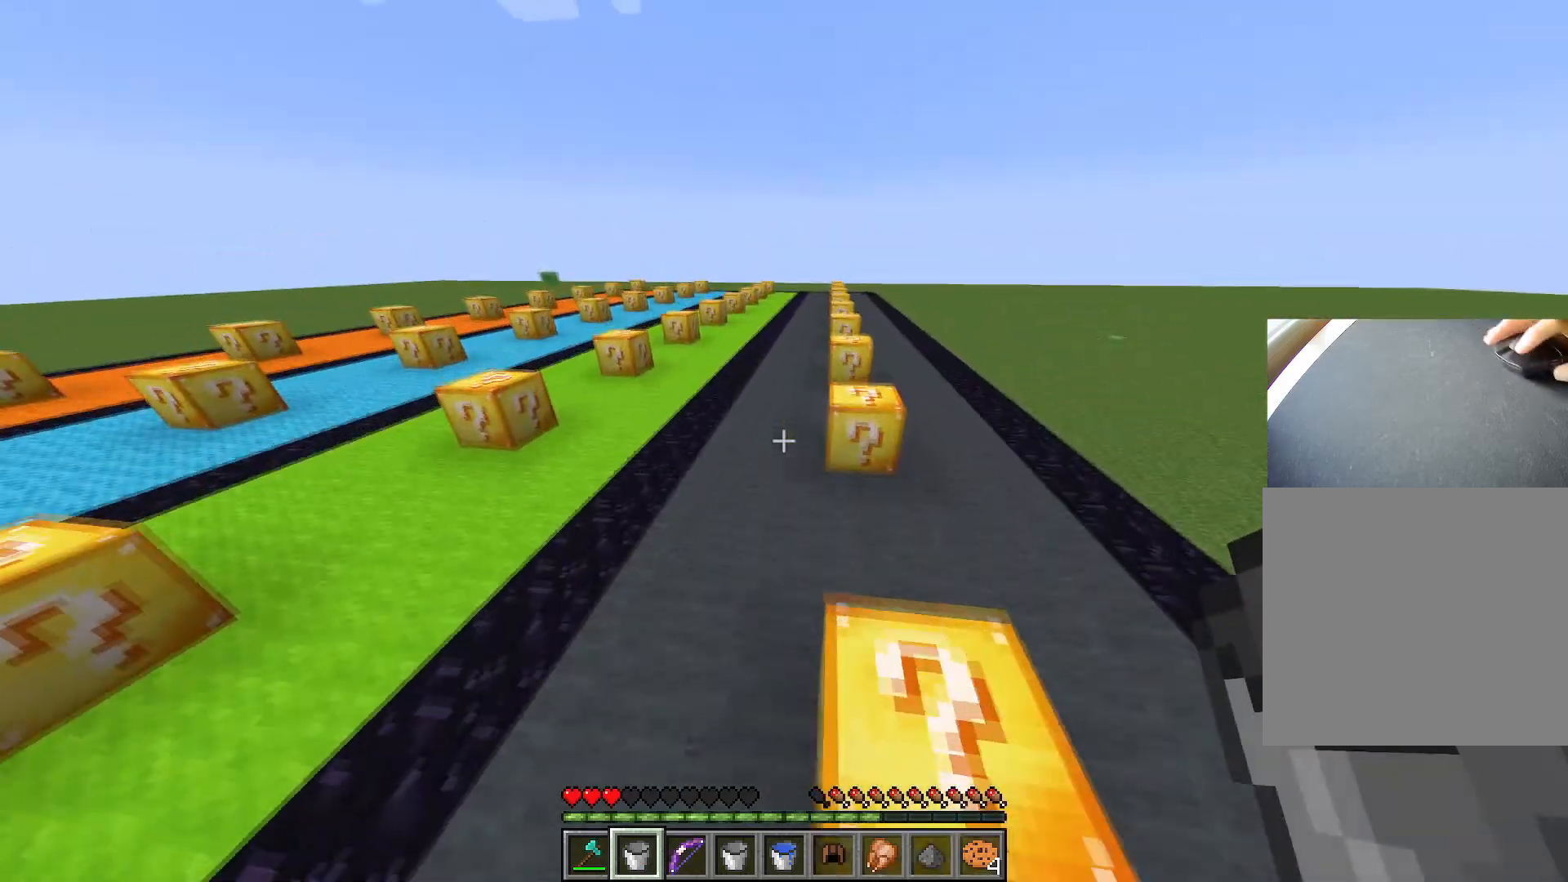
{"keys": ["ctrl", "space", "w"], "events": []}
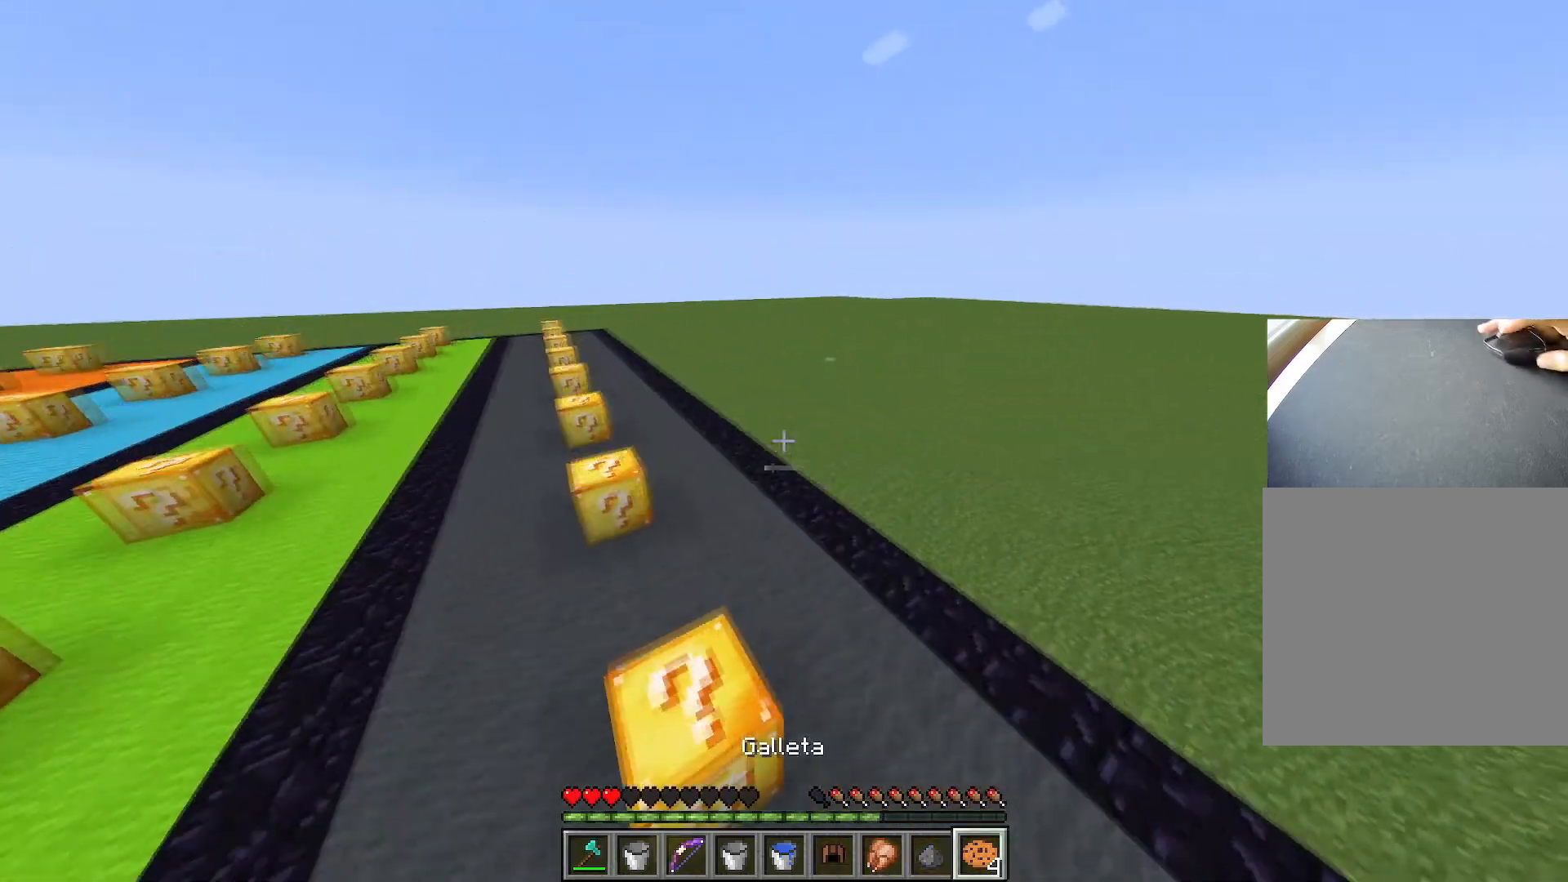
{"keys": ["a", "ctrl", "space", "w"], "events": [[217, "a", "down"]]}
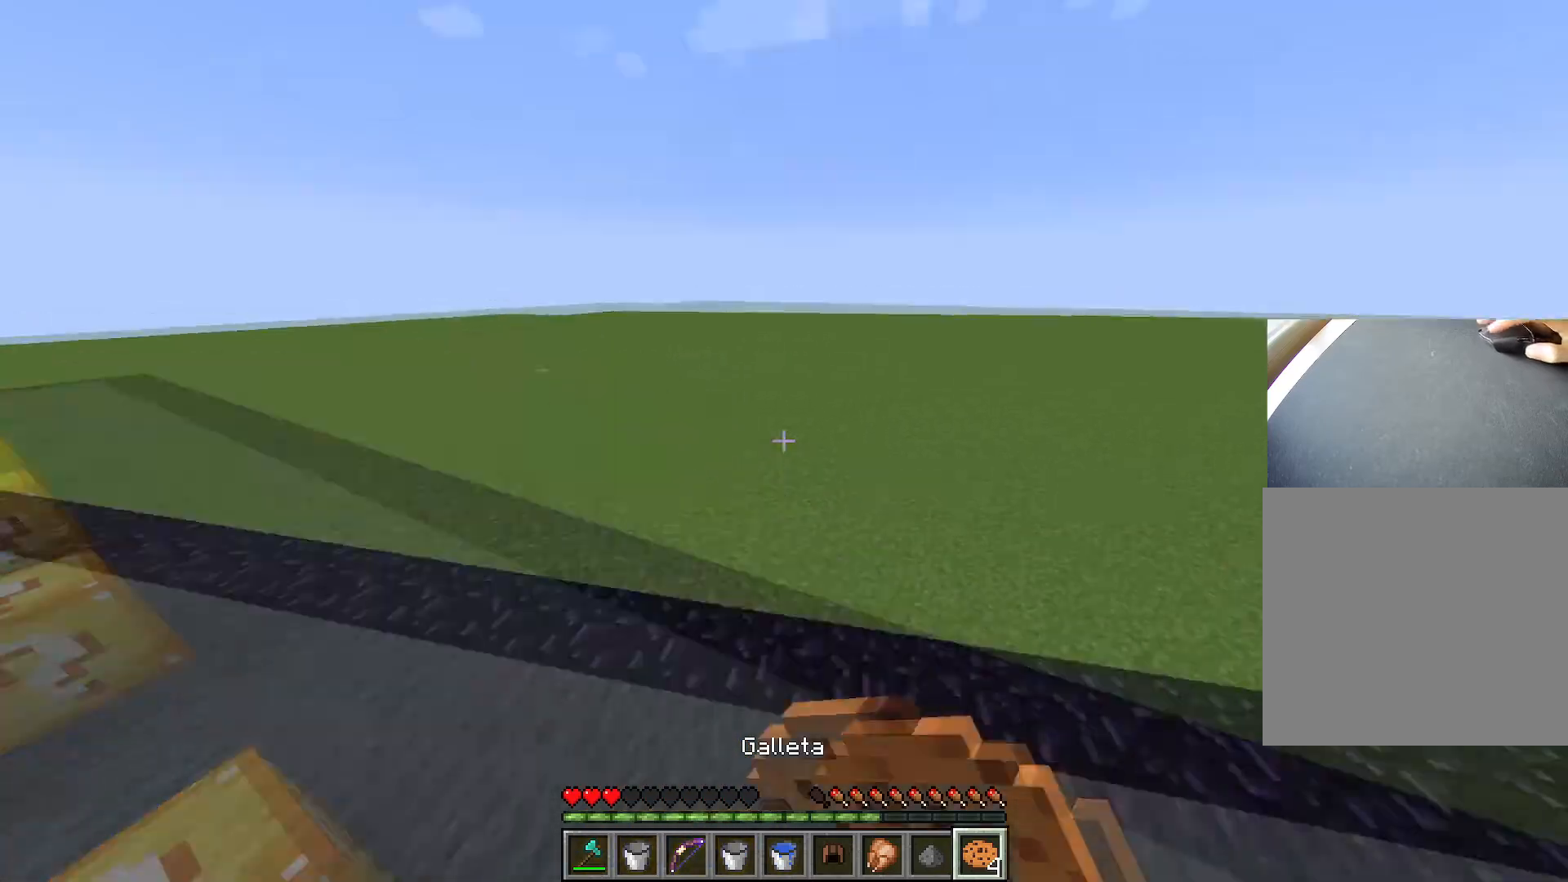
{"keys": ["d", "s"], "events": [[84, "space", "up"], [134, "a", "up"], [134, "ctrl", "up"], [134, "w", "up"], [184, "d", "down"], [317, "s", "down"]]}
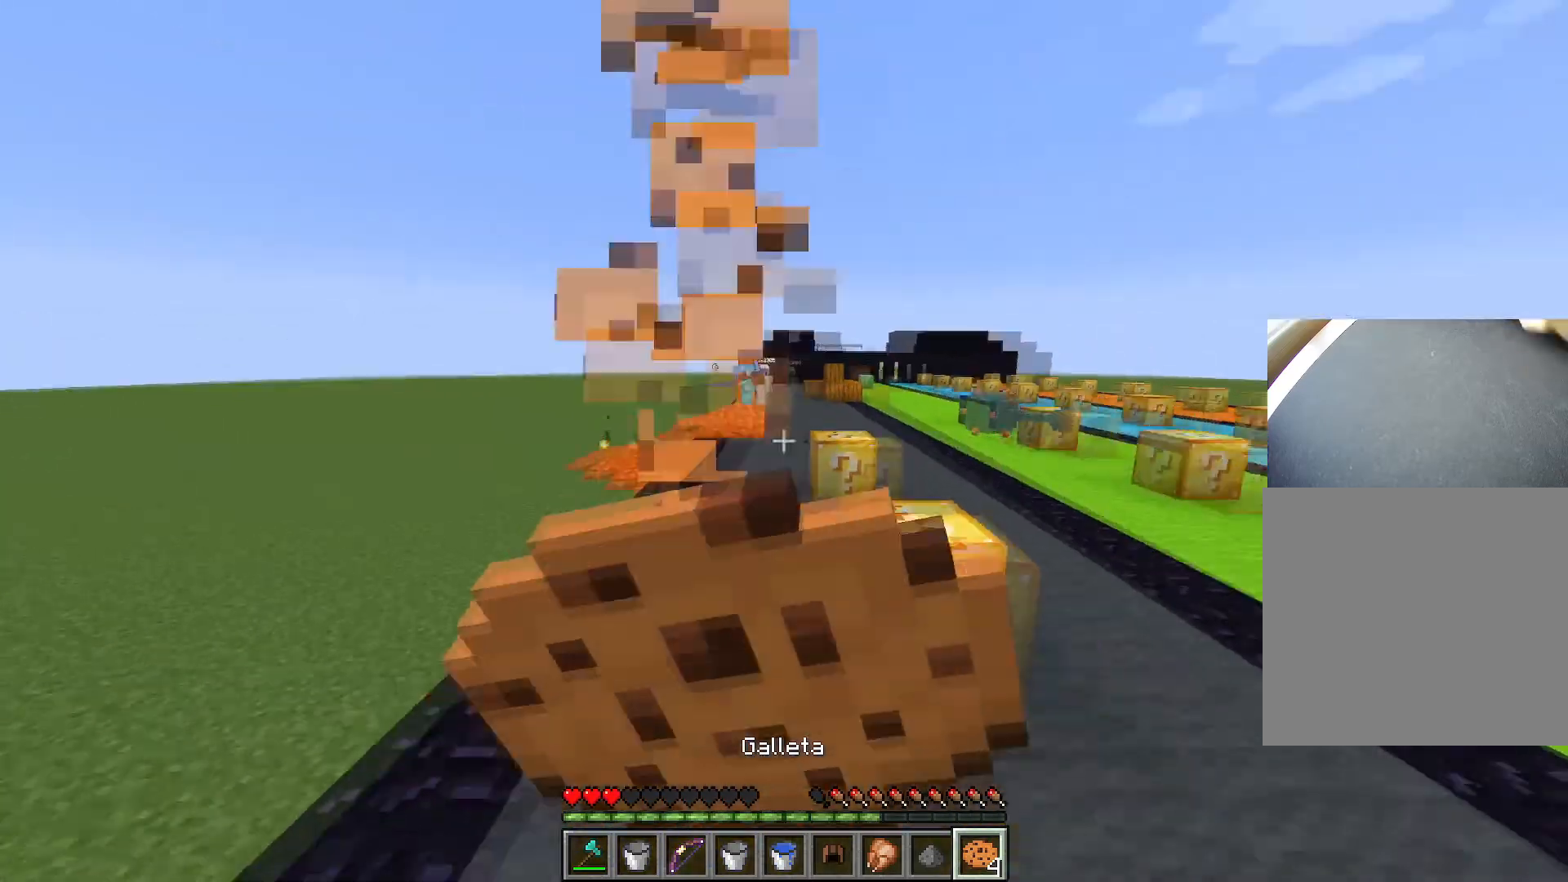
{"keys": ["d", "w"], "events": [[100, "s", "up"], [384, "w", "down"]]}
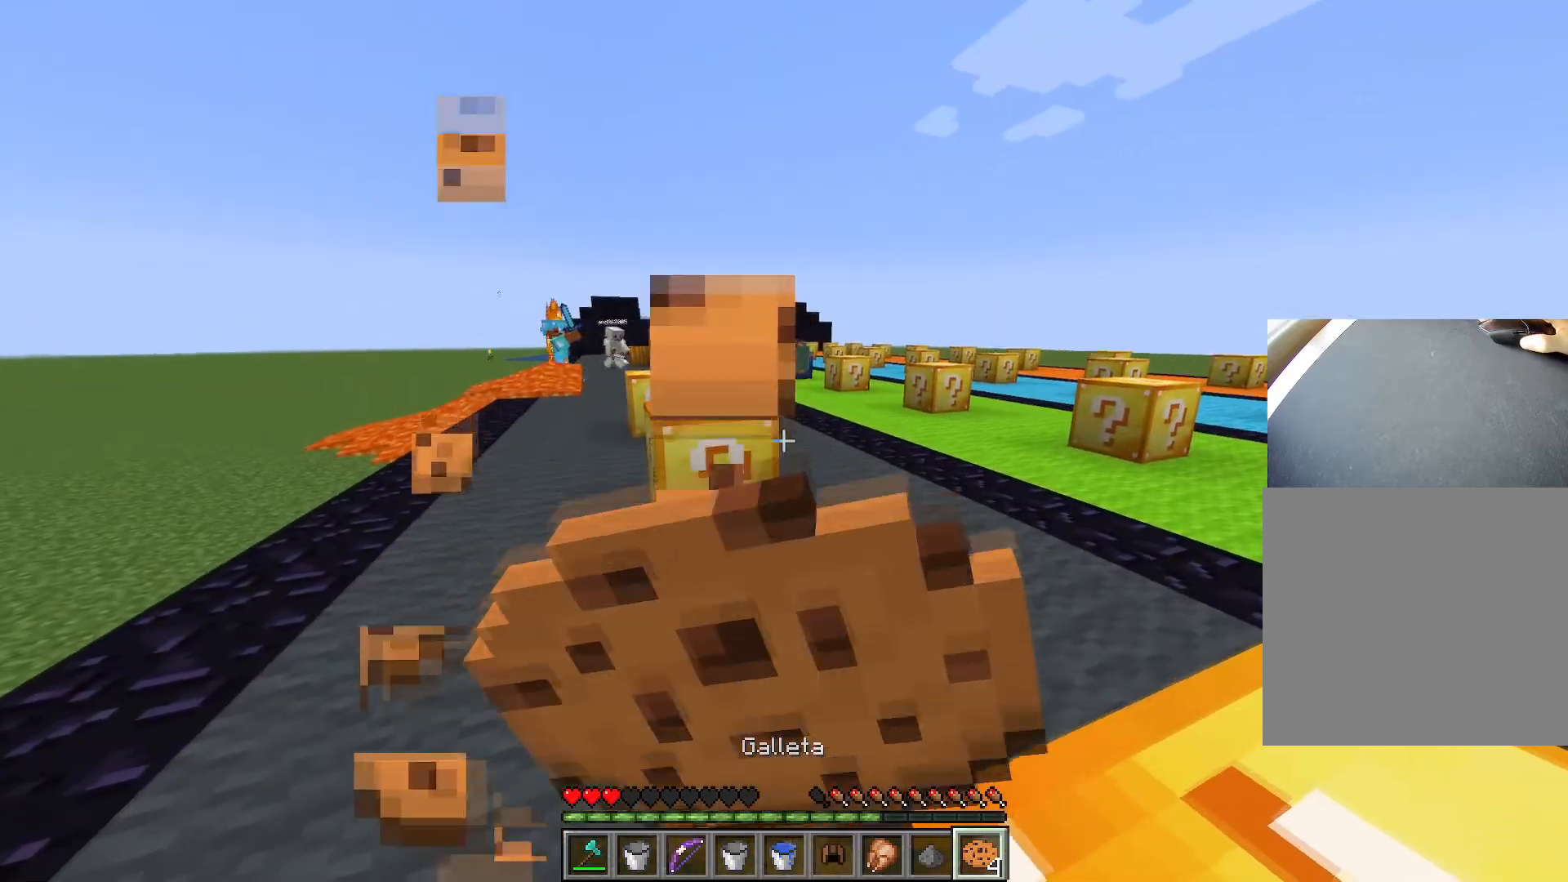
{"keys": ["w"], "events": [[34, "d", "up"]]}
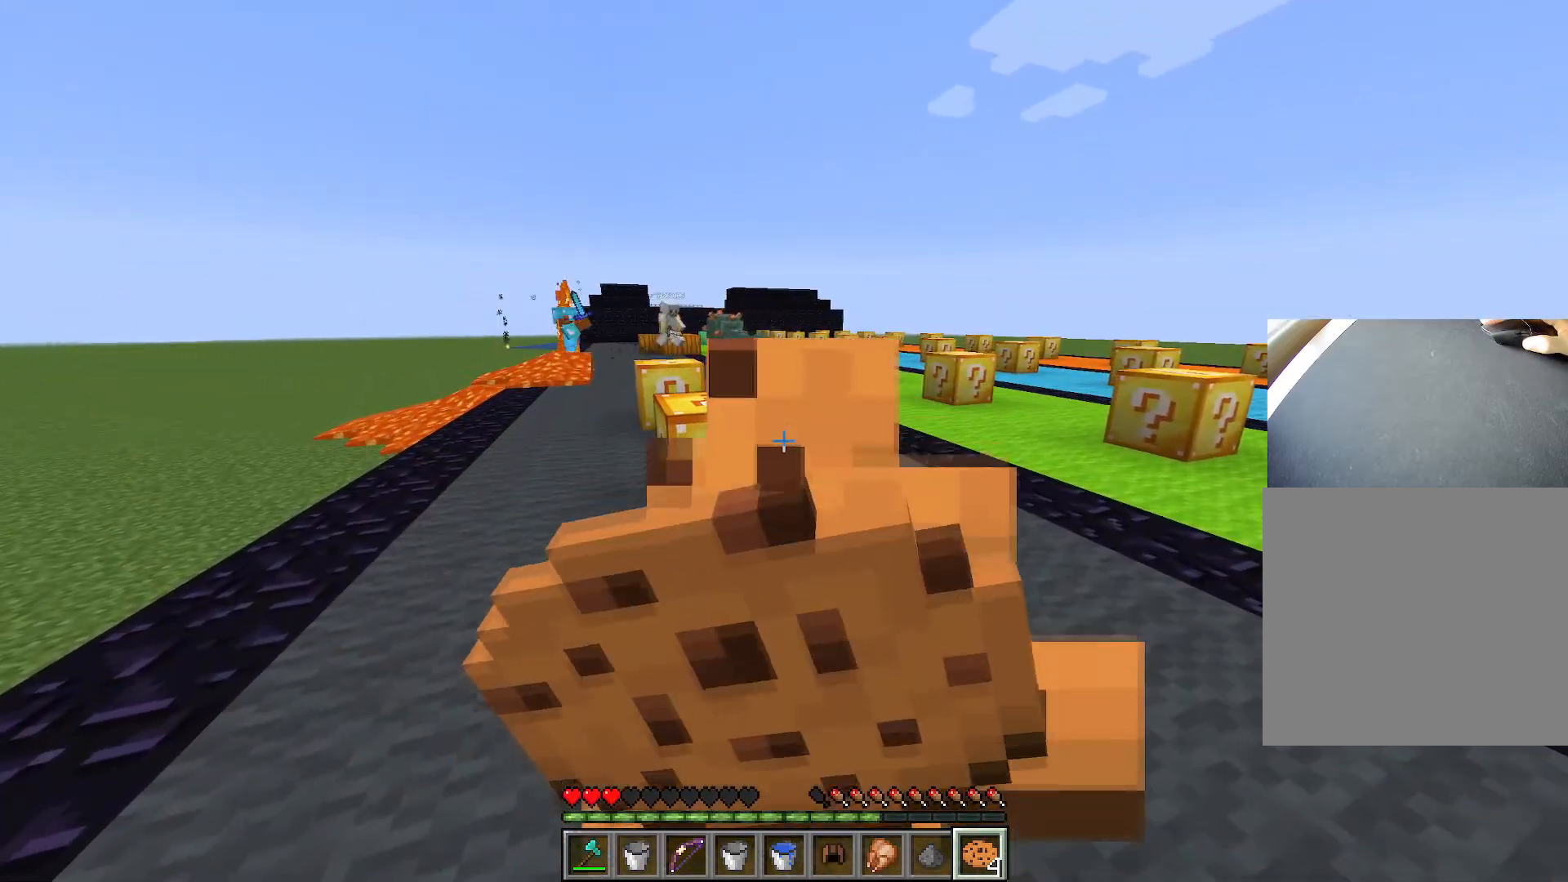
{"keys": ["1", "d", "w"], "events": [[100, "d", "down"], [467, "1", "down"]]}
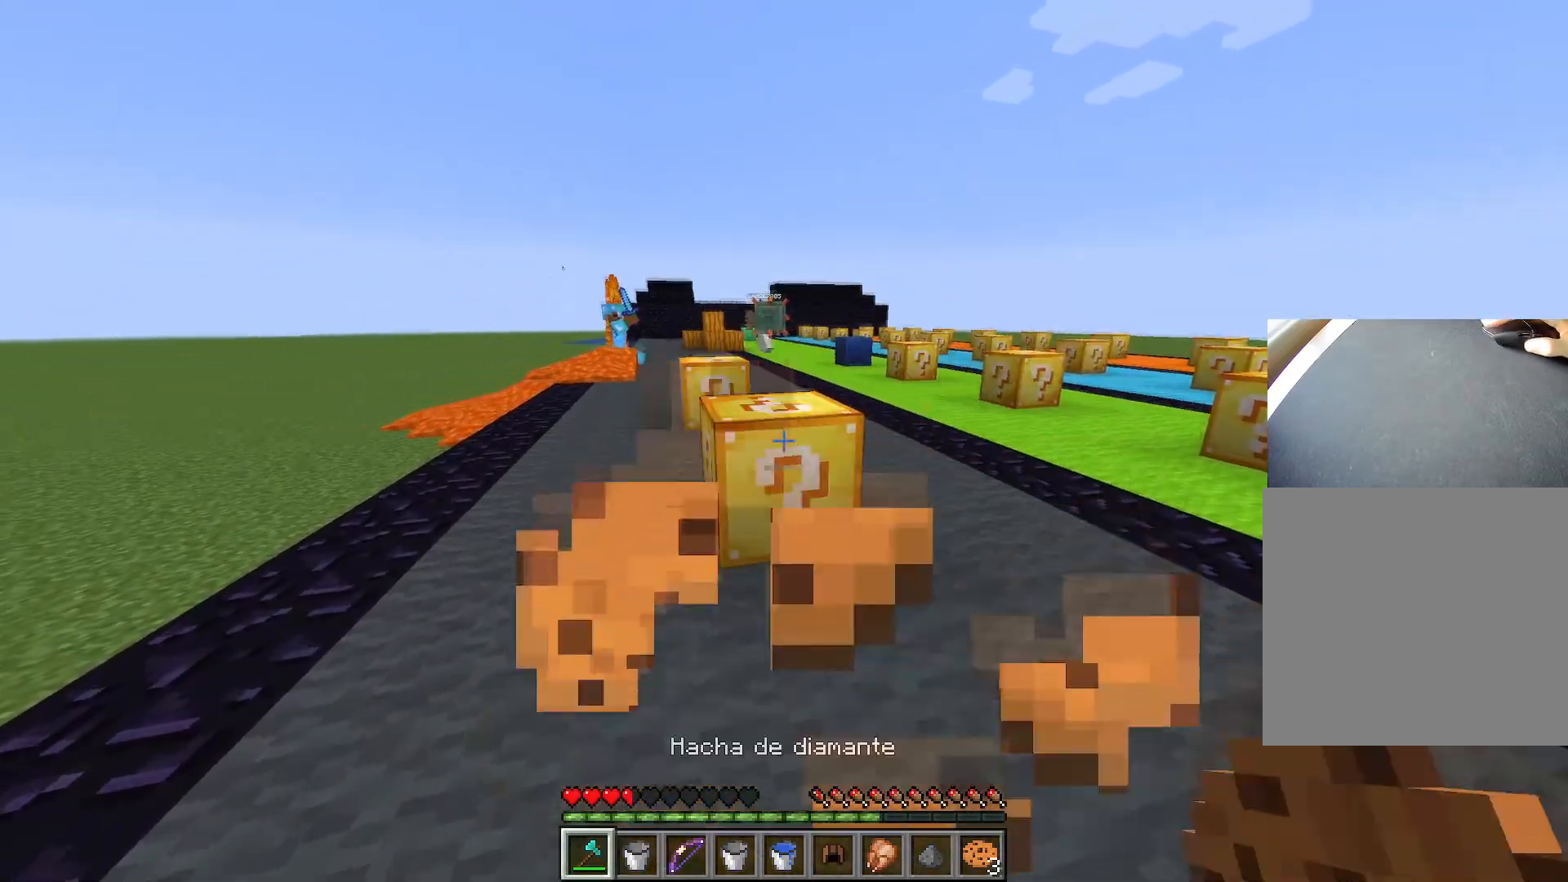
{"keys": ["ctrl", "space", "w"], "events": [[17, "d", "up"], [100, "1", "up"], [251, "ctrl", "down"], [301, "space", "down"]]}
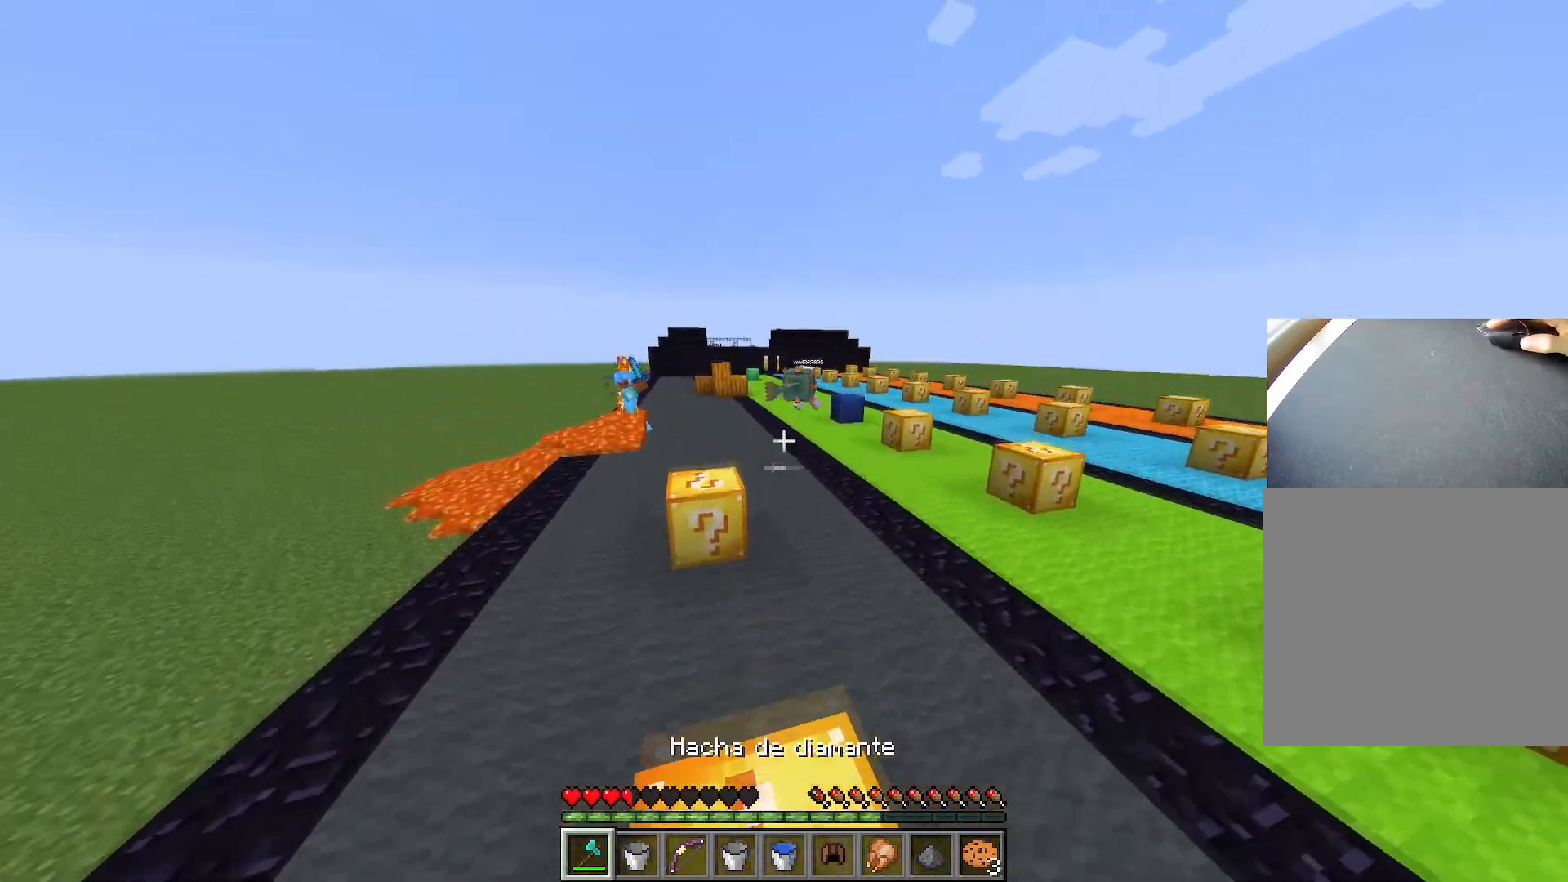
{"keys": ["ctrl", "space", "w"], "events": []}
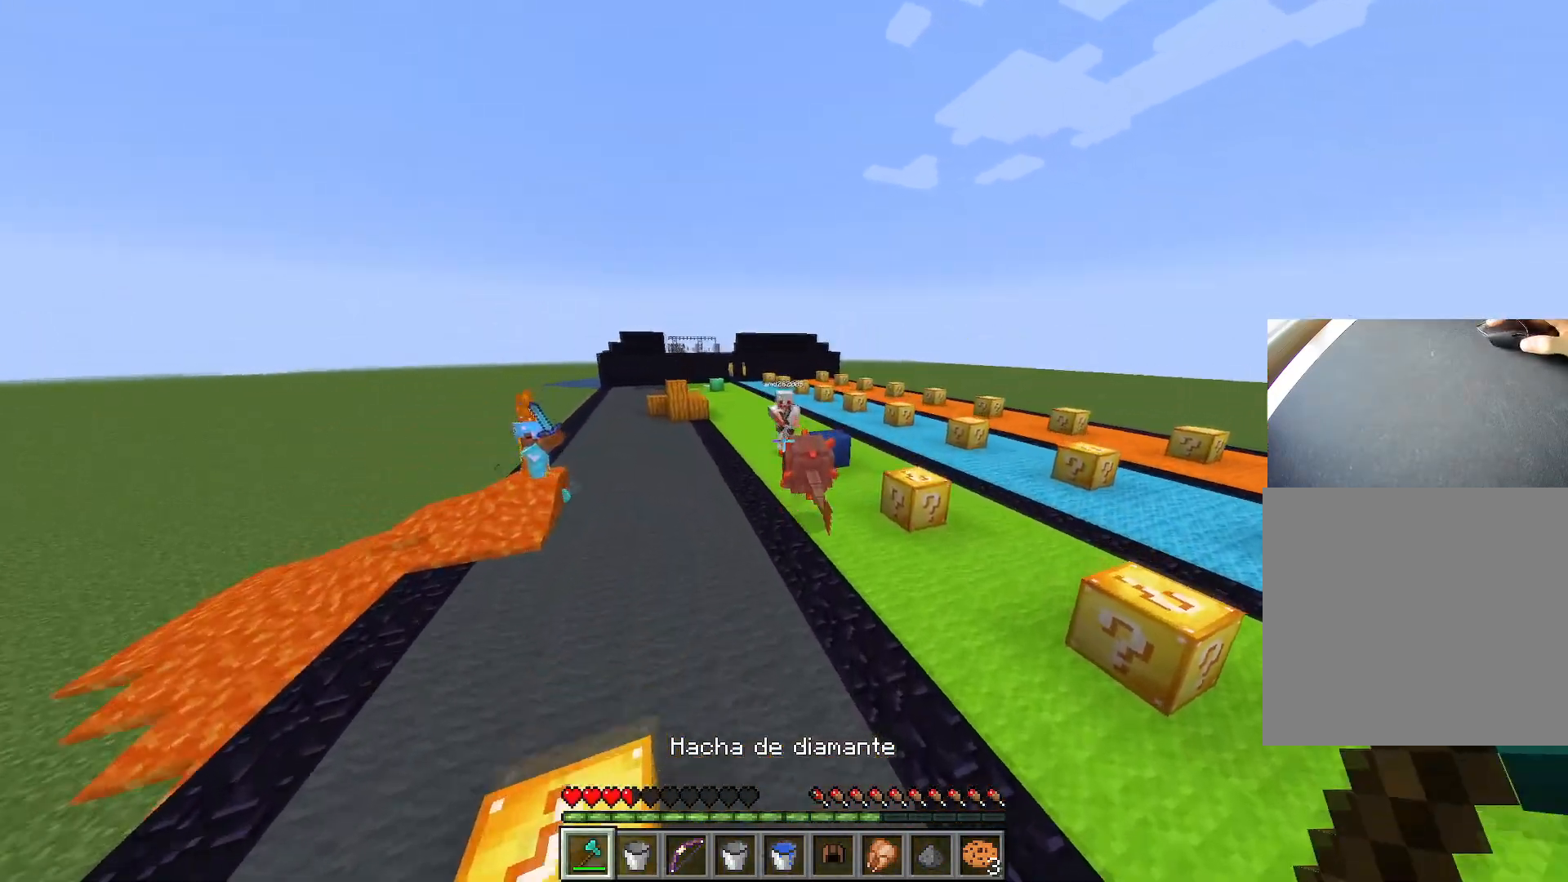
{"keys": ["ctrl"], "events": [[367, "space", "up"], [467, "w", "up"]]}
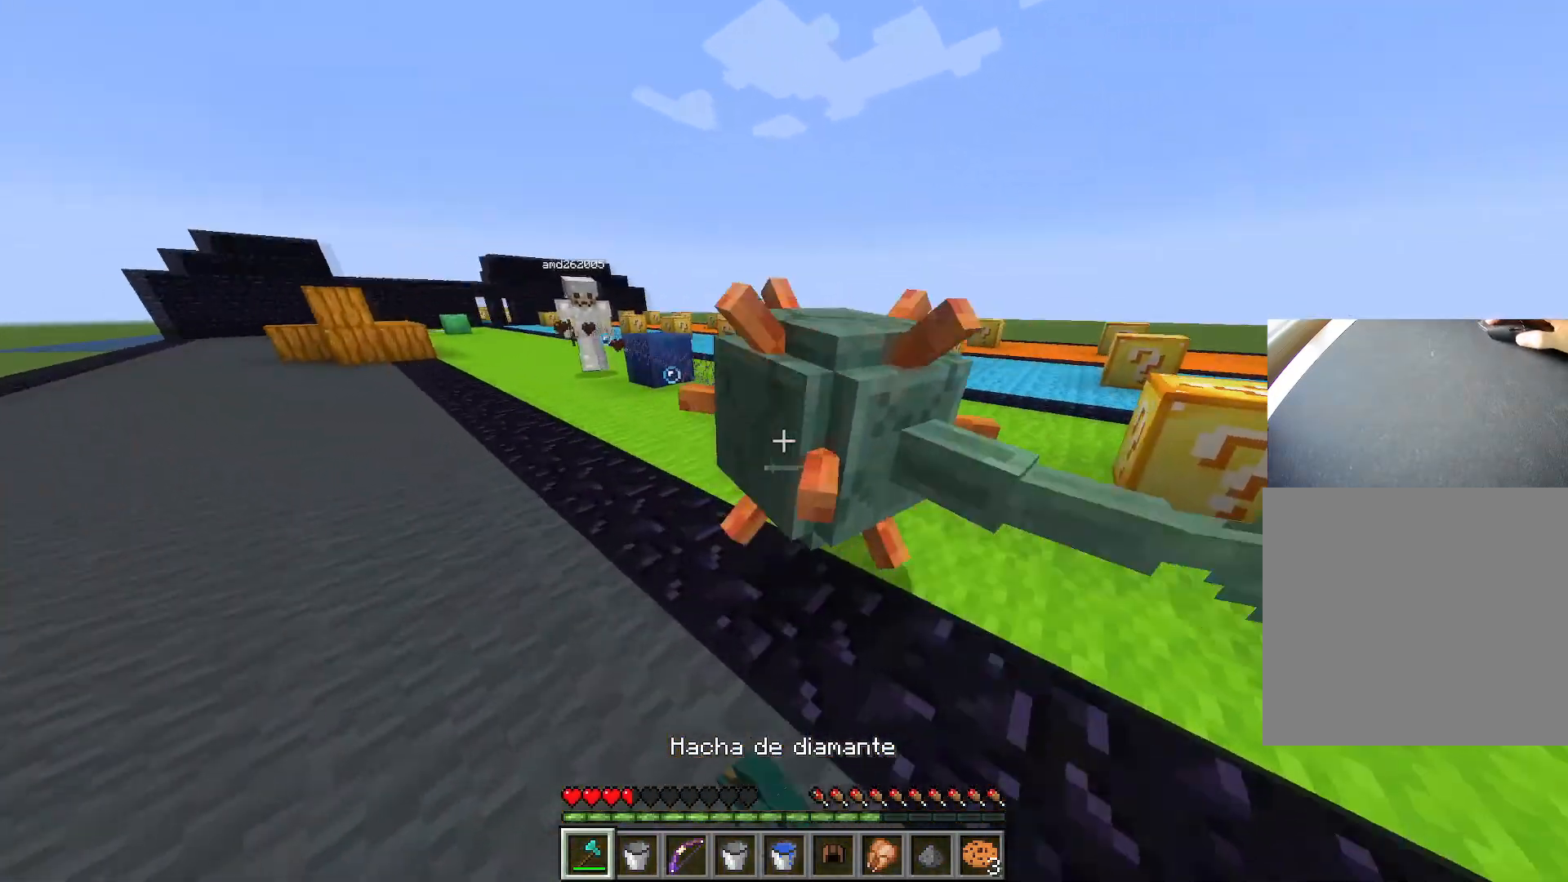
{"keys": ["ctrl", "w"], "events": [[16, "ctrl", "up"], [67, "s", "down"], [350, "s", "up"], [384, "w", "down"], [484, "ctrl", "down"]]}
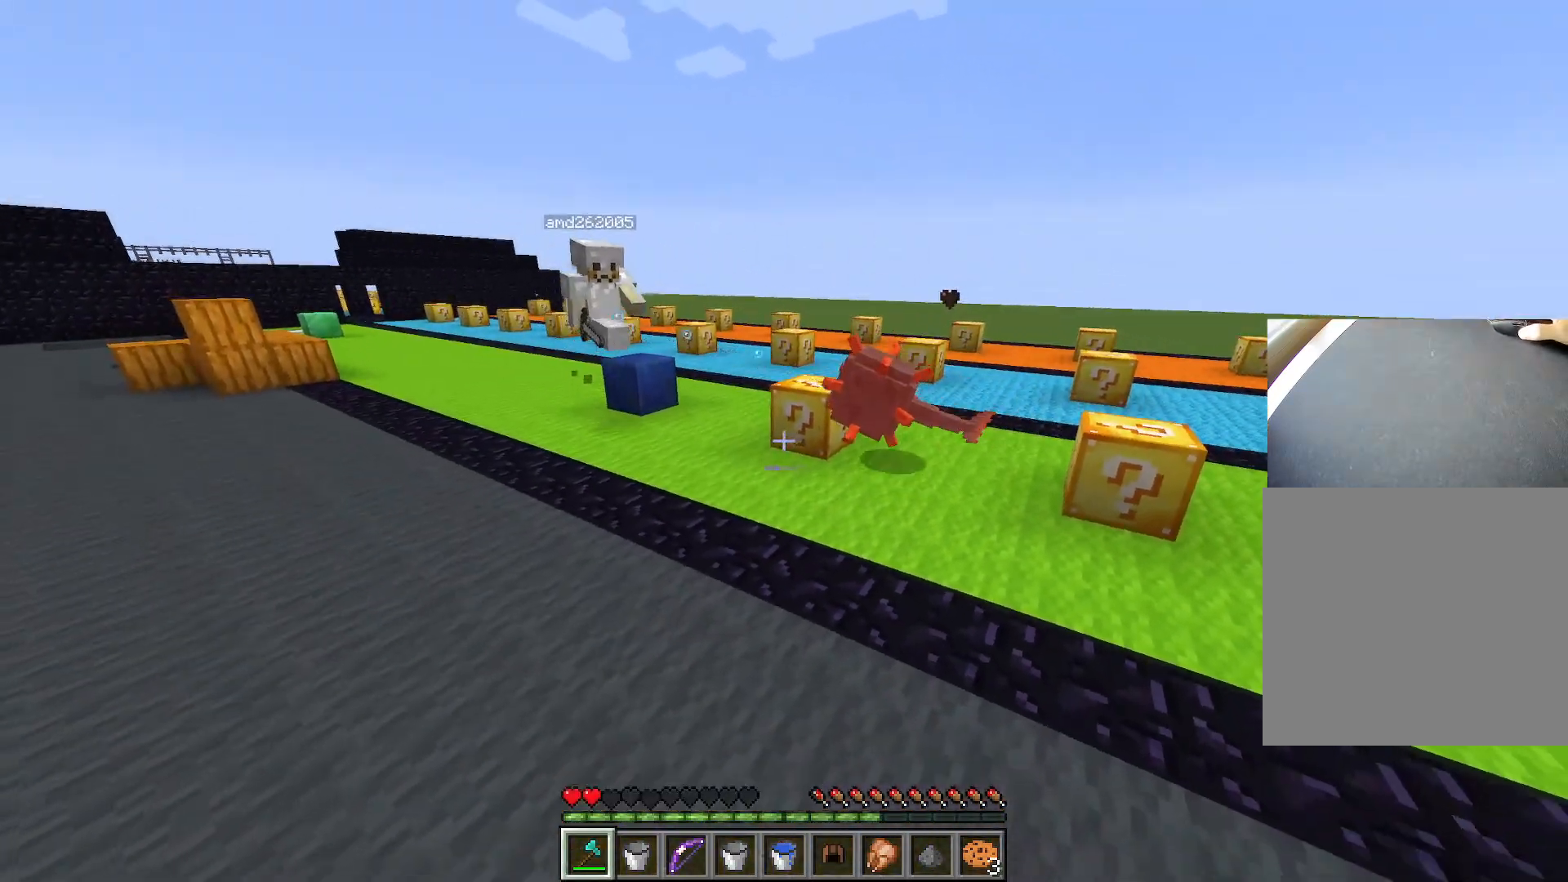
{"keys": ["ctrl", "d", "space", "w"], "events": [[401, "d", "down"], [501, "space", "down"]]}
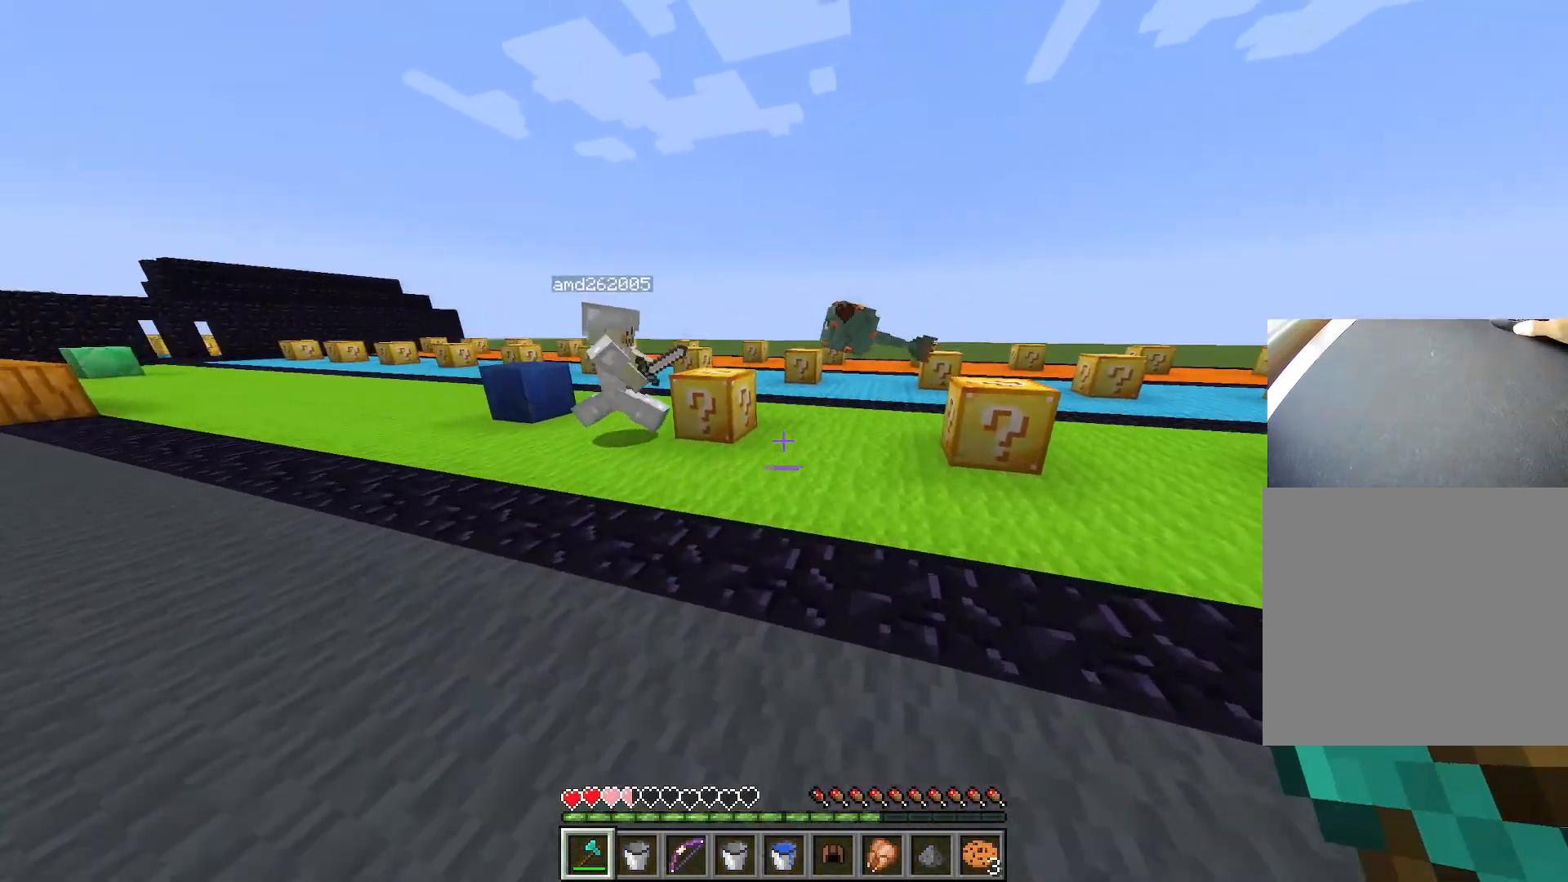
{"keys": ["ctrl", "w"], "events": [[233, "d", "up"], [283, "space", "up"]]}
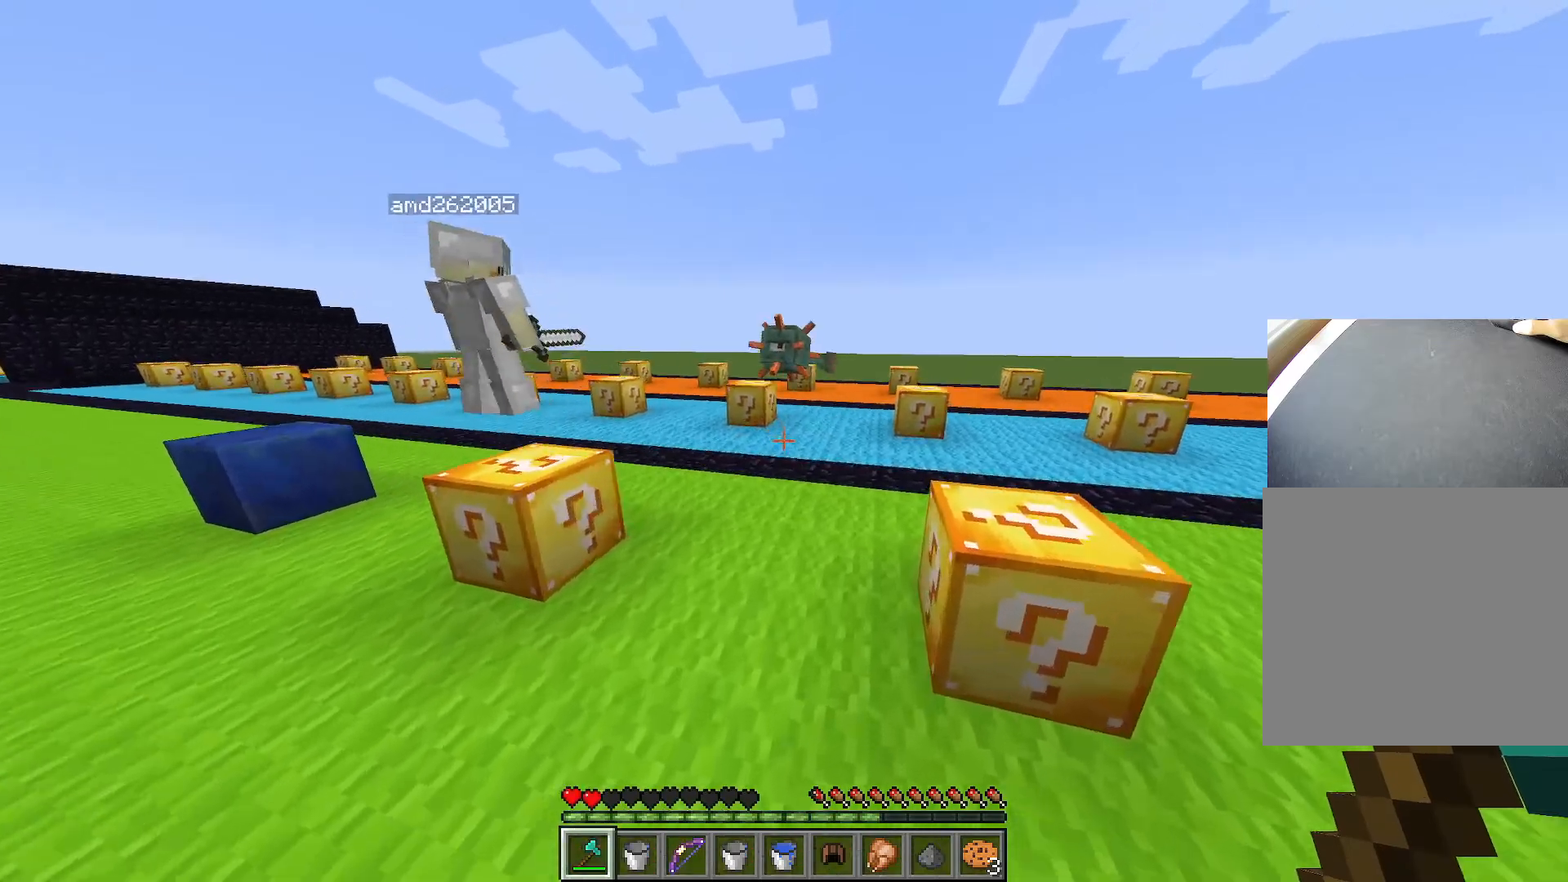
{"keys": ["ctrl", "d", "w"], "events": [[150, "space", "down"], [251, "d", "down"], [384, "space", "up"]]}
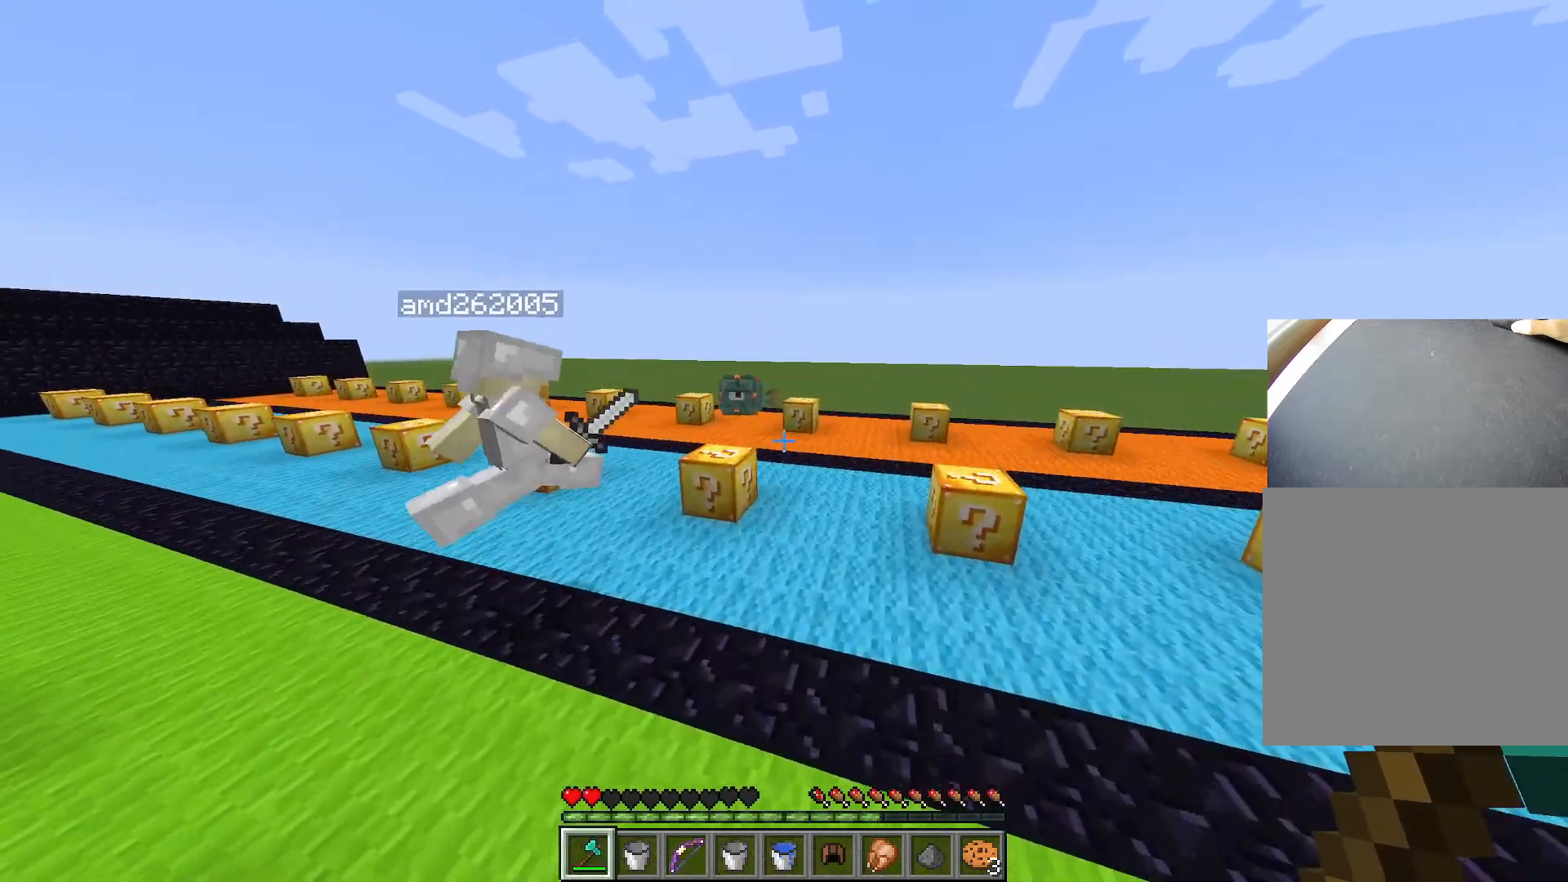
{"keys": ["ctrl", "d", "space", "w"], "events": [[284, "space", "down"]]}
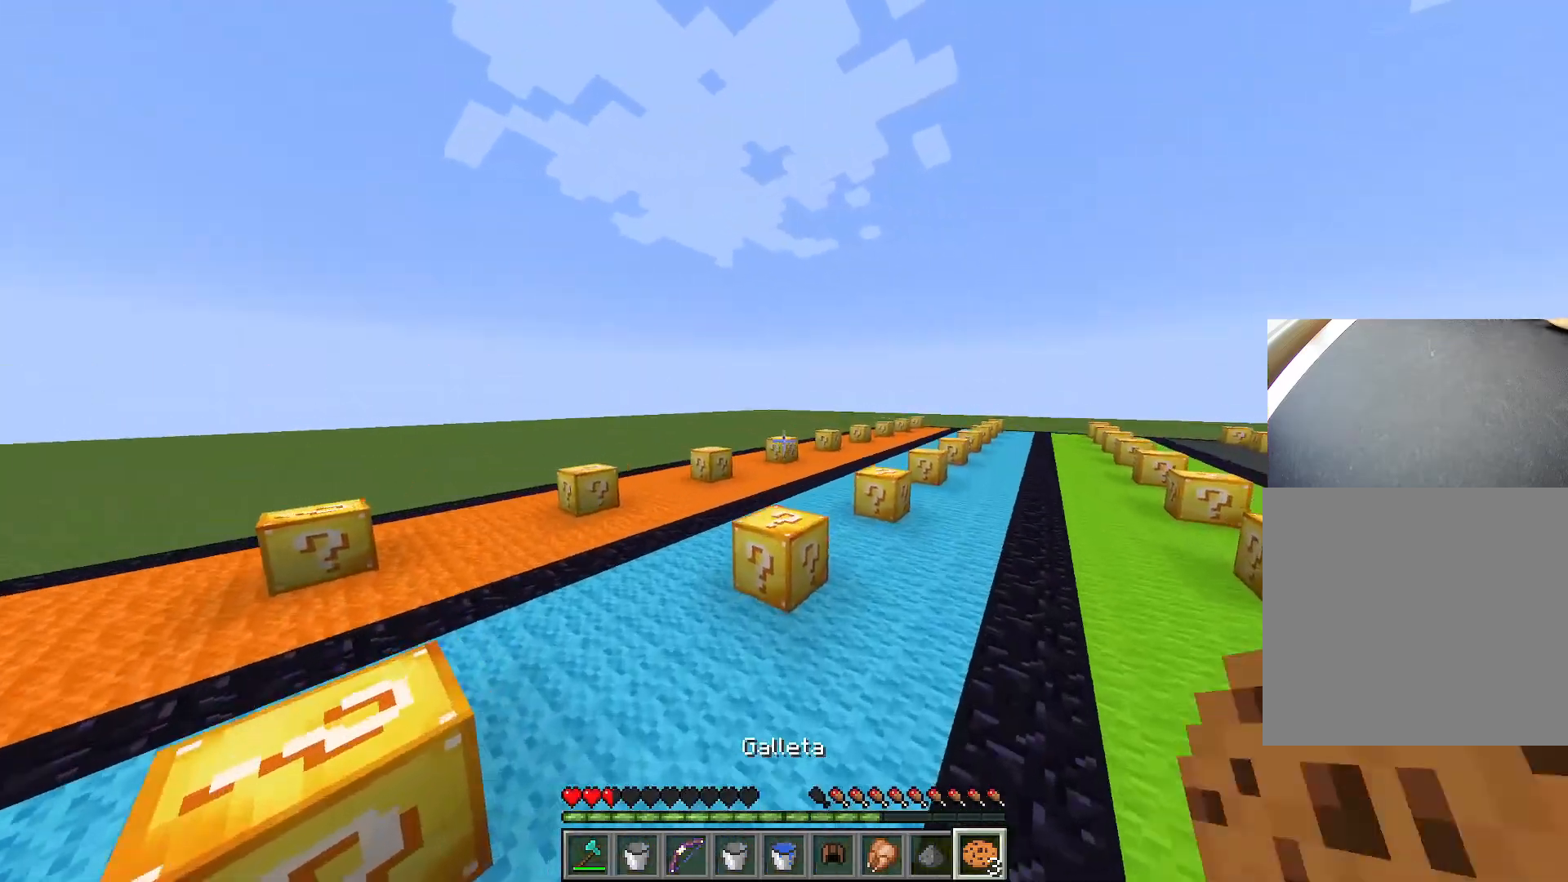
{"keys": ["d", "s"], "events": [[100, "space", "up"], [250, "ctrl", "up"], [250, "w", "up"], [383, "s", "down"]]}
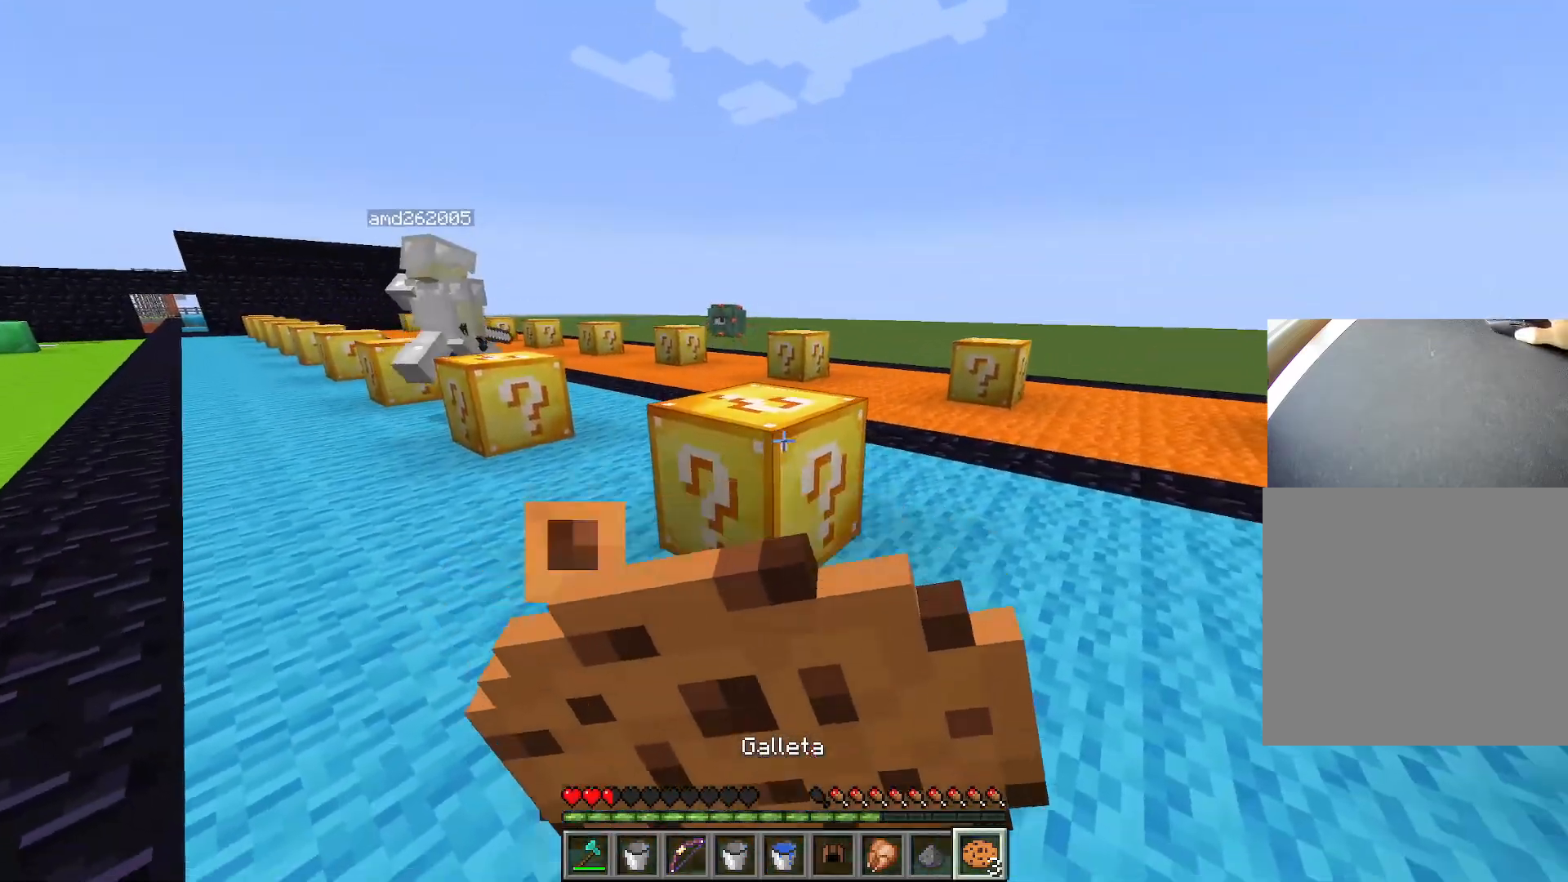
{"keys": ["d", "s"], "events": []}
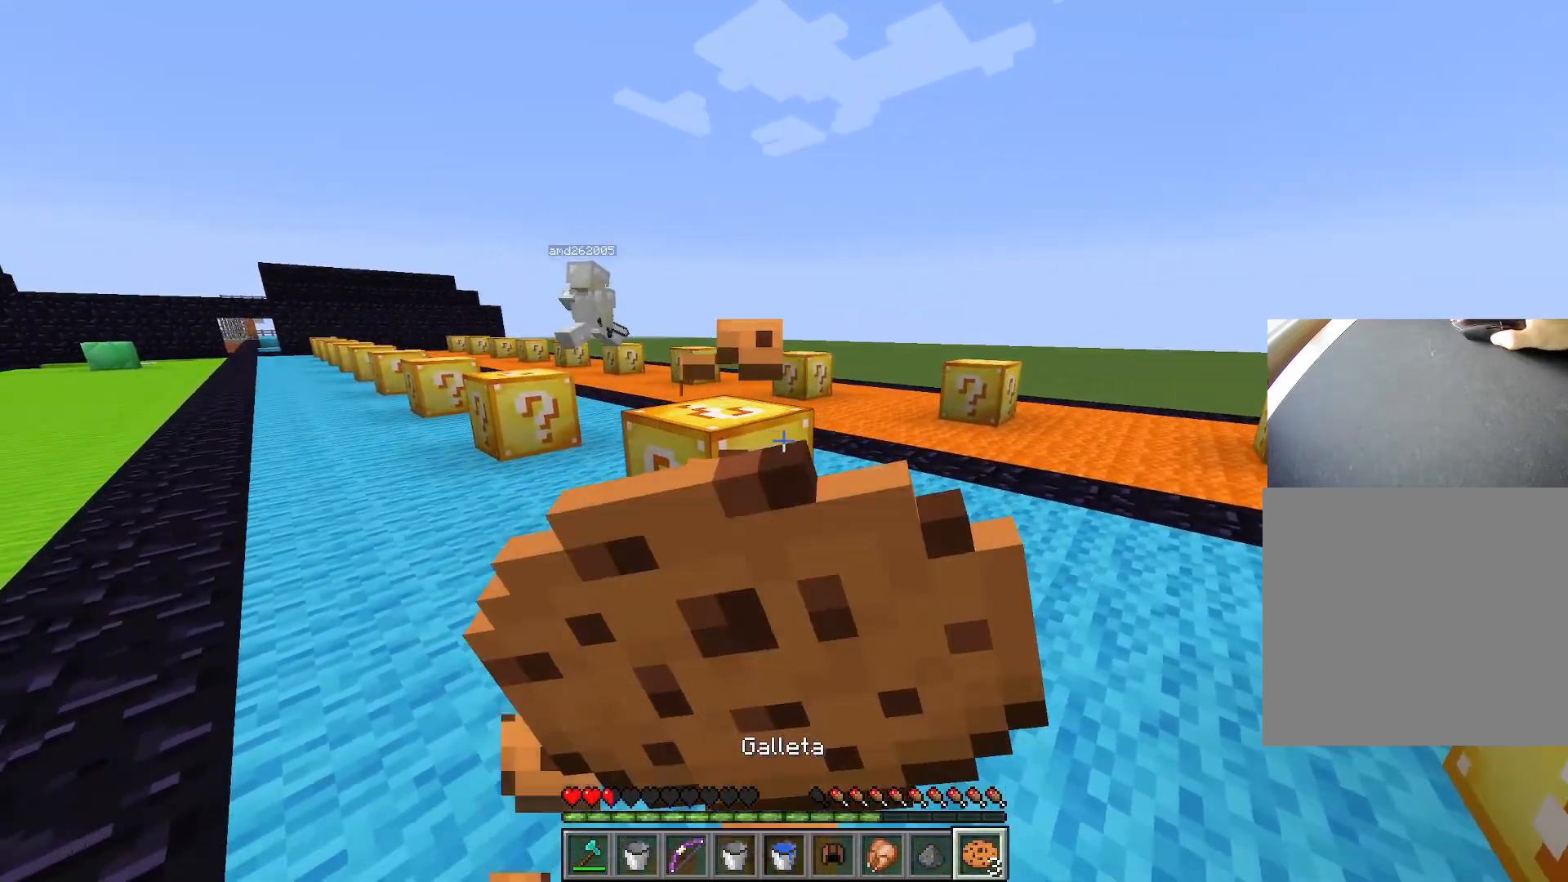
{"keys": ["d", "s"], "events": []}
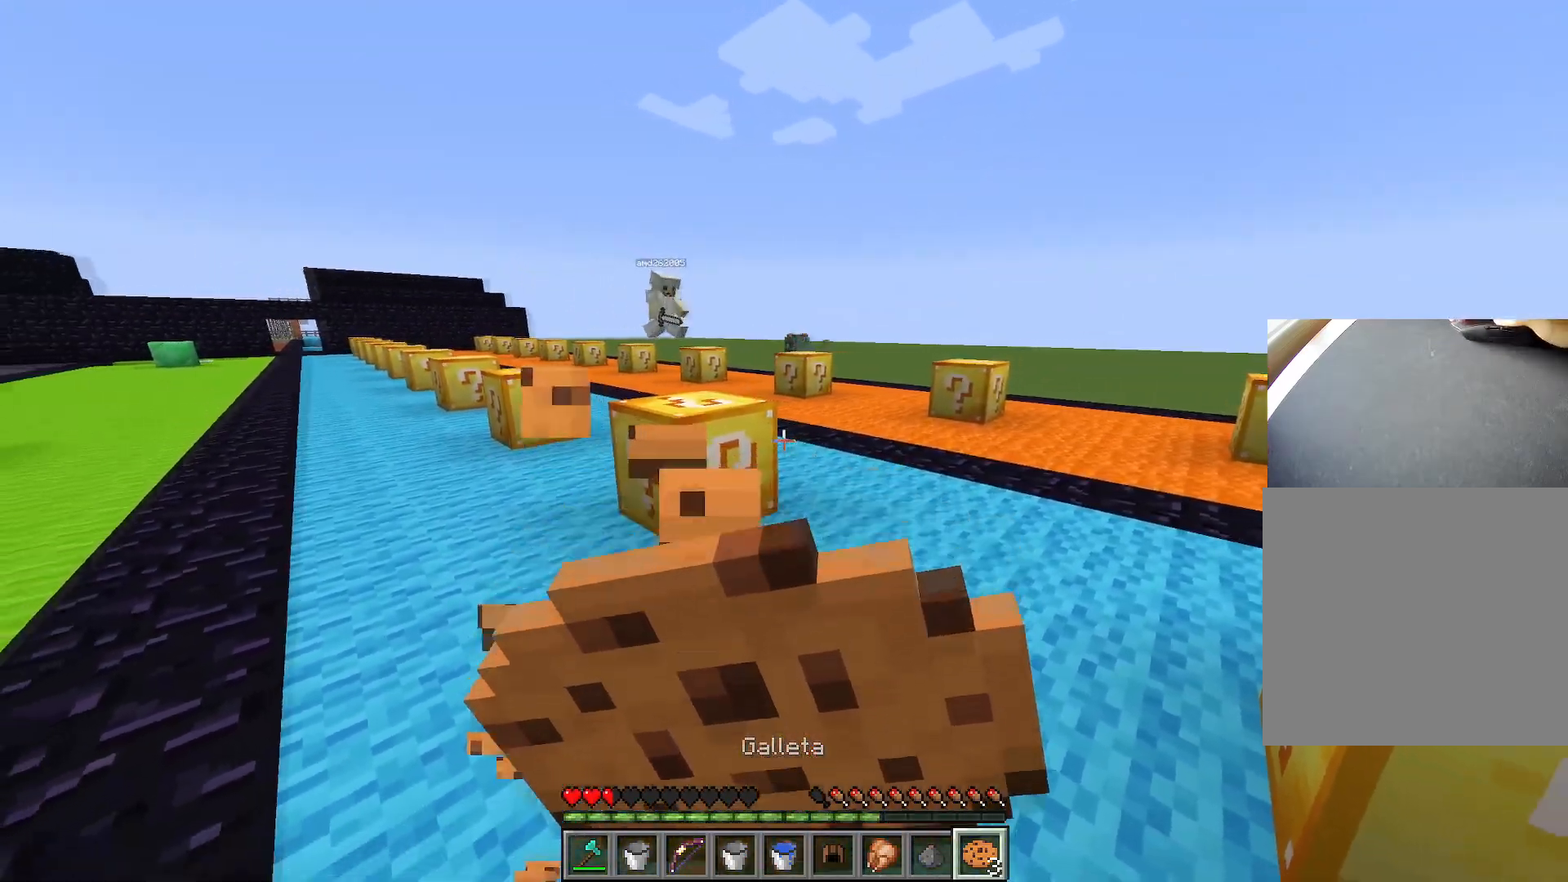
{"keys": ["ctrl", "w"], "events": [[100, "a", "down"], [100, "d", "up"], [250, "s", "up"], [334, "w", "down"], [401, "a", "up"], [484, "ctrl", "down"]]}
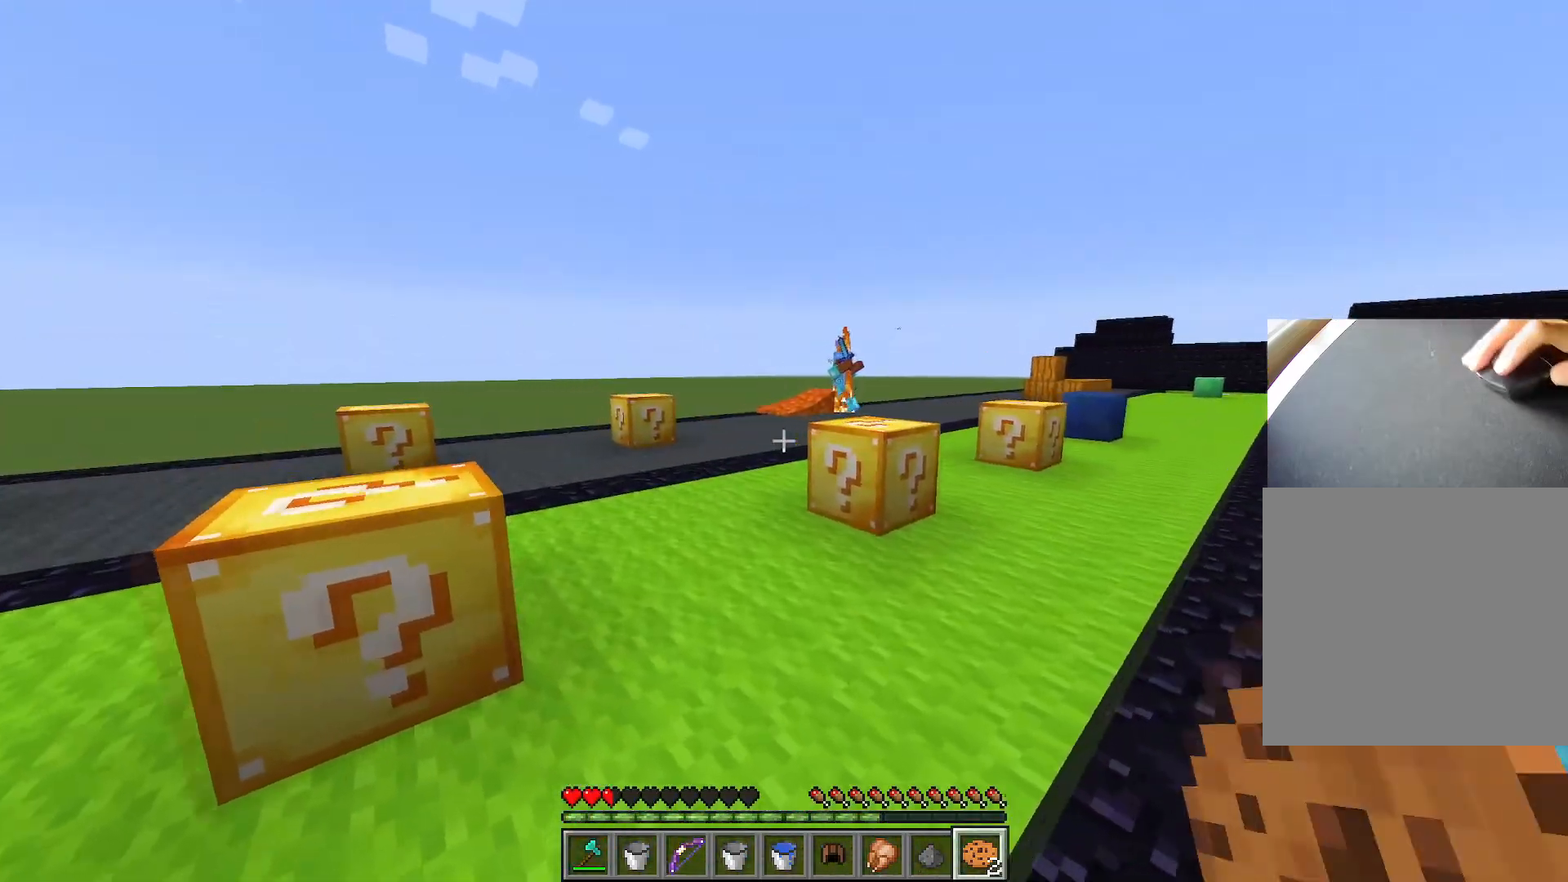
{"keys": ["space", "w"], "events": [[317, "space", "down"], [450, "ctrl", "up"]]}
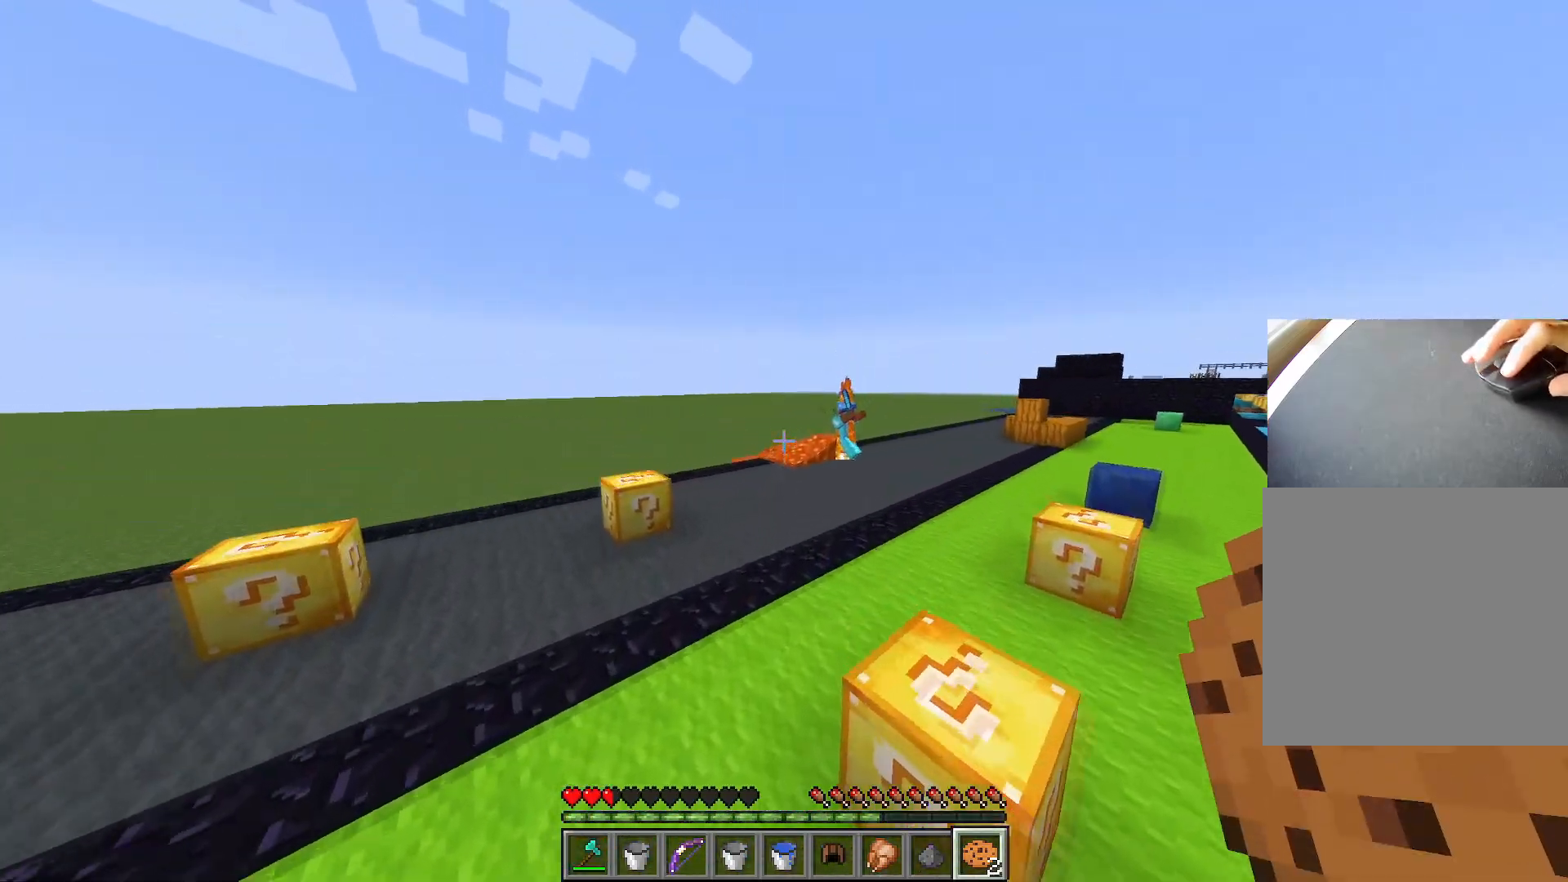
{"keys": ["d", "space", "w"], "events": [[33, "d", "down"], [100, "d", "up"], [401, "d", "down"]]}
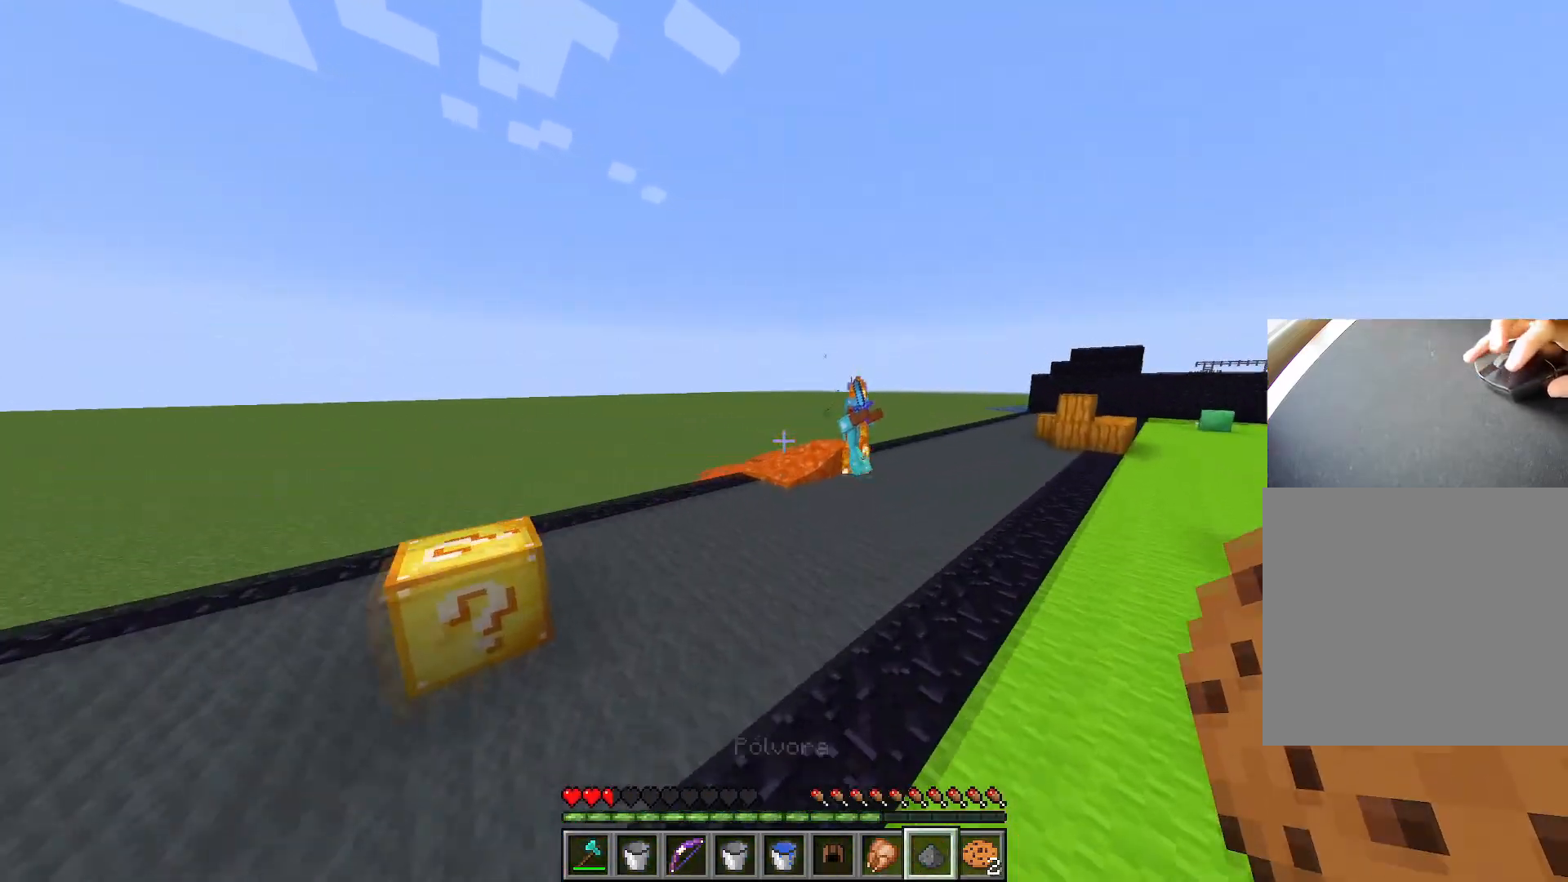
{"keys": ["w"], "events": [[66, "d", "up"], [300, "space", "up"]]}